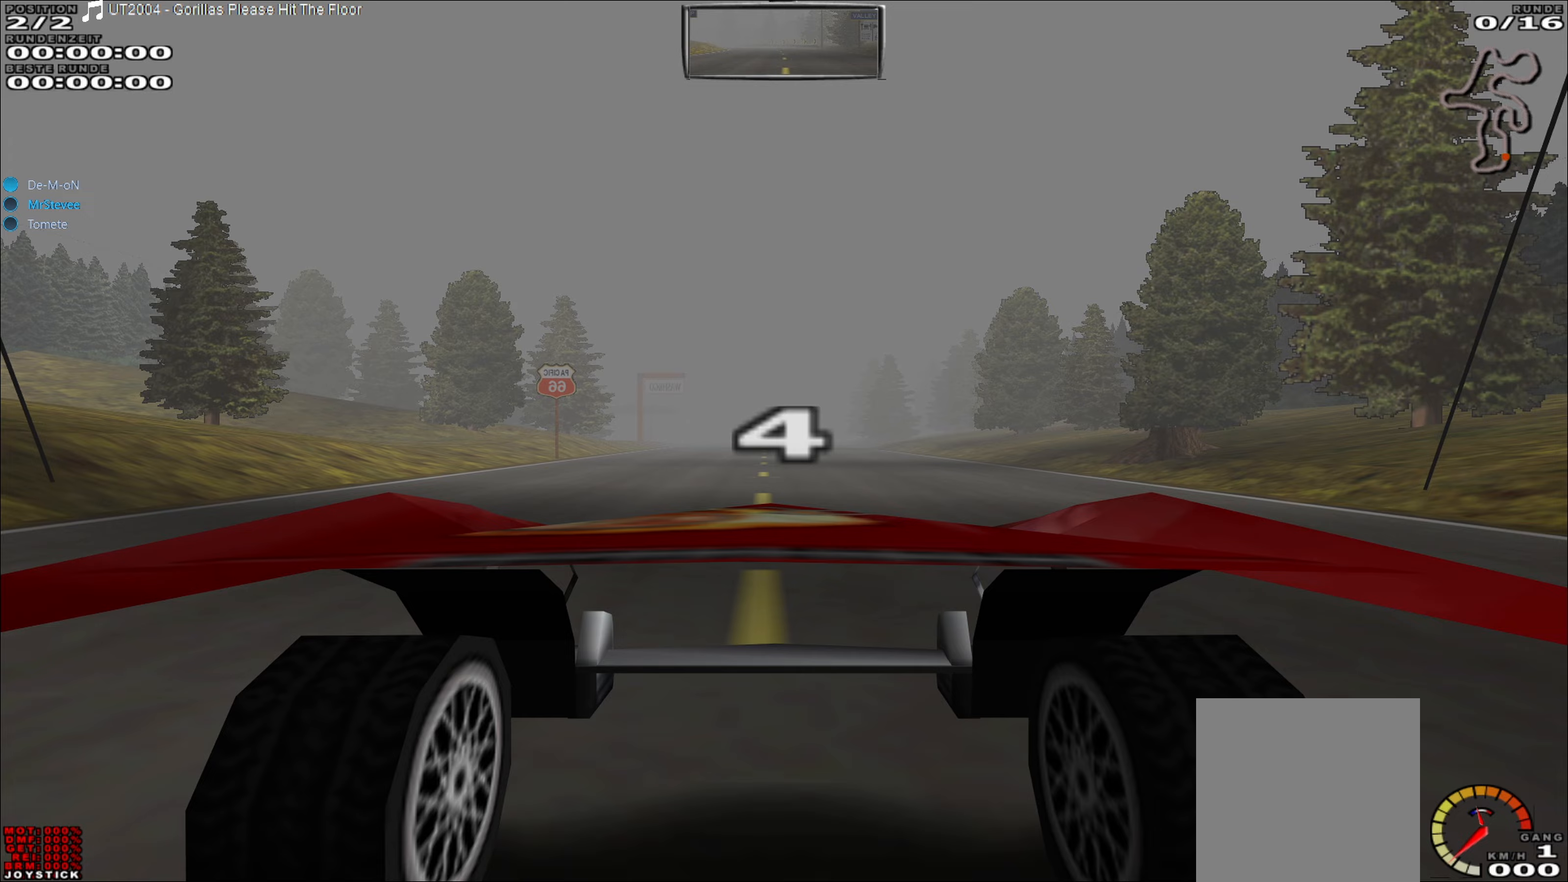
Gameplay with a controller (Xbox layout); each line is a JSON object with the inputs held at the frame after it. "events" lists button and stick changes between this image and that frame as [ms after this image, input, new state], when the widget could be followed in between. Not read: L3 R3 right_stick.
{"buttons": ["R2"], "left_stick": "center", "events": [[500, "R2", "down"]]}
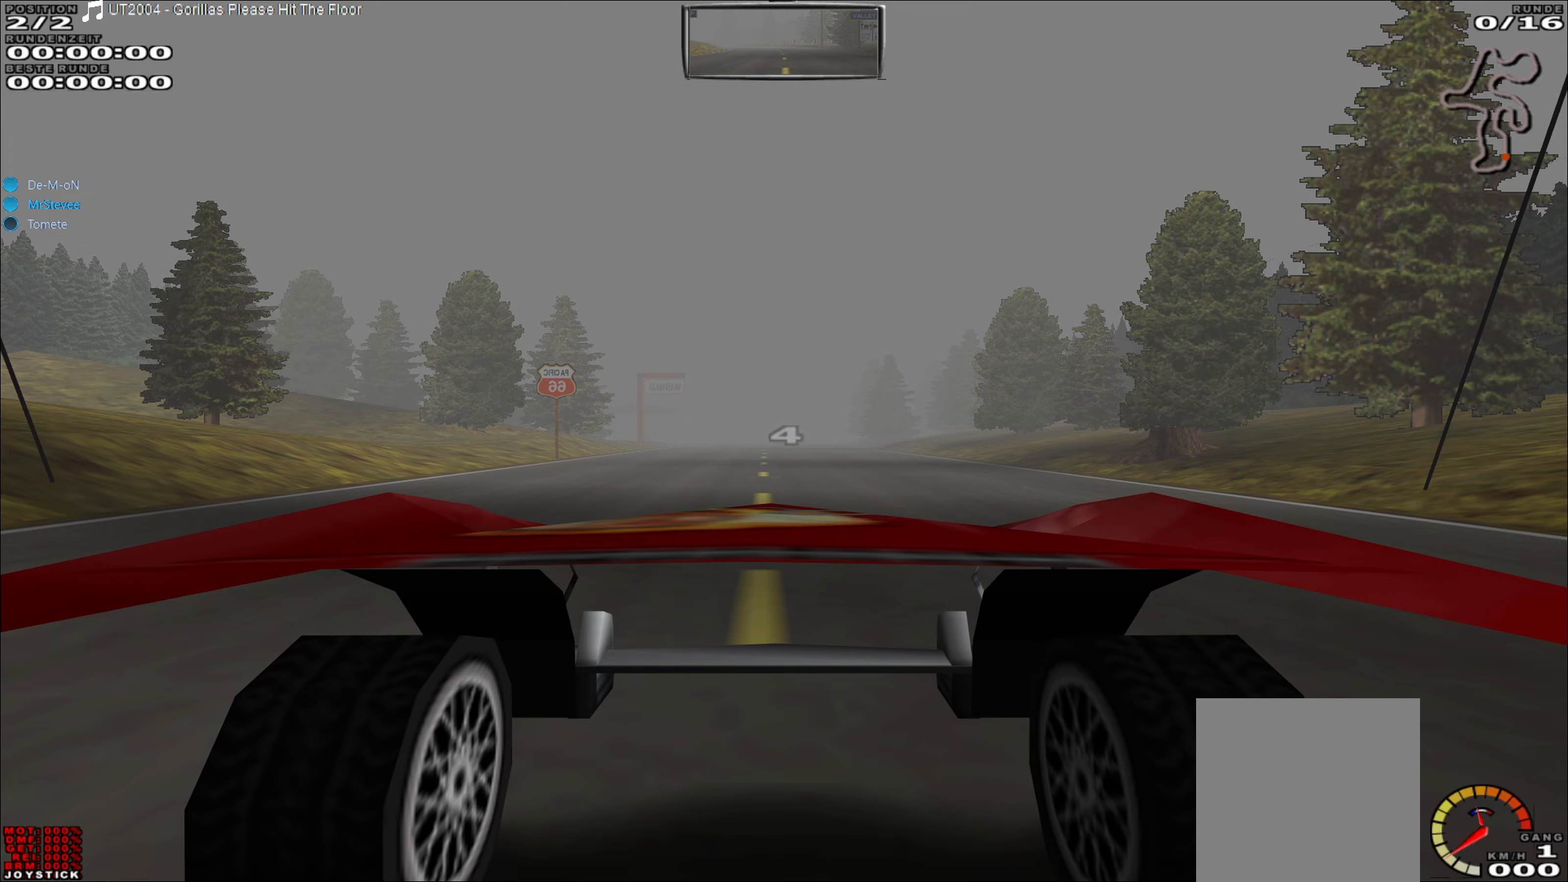
{"buttons": ["R2"], "left_stick": "center", "events": [[83, "R2", "up"], [233, "R2", "down"]]}
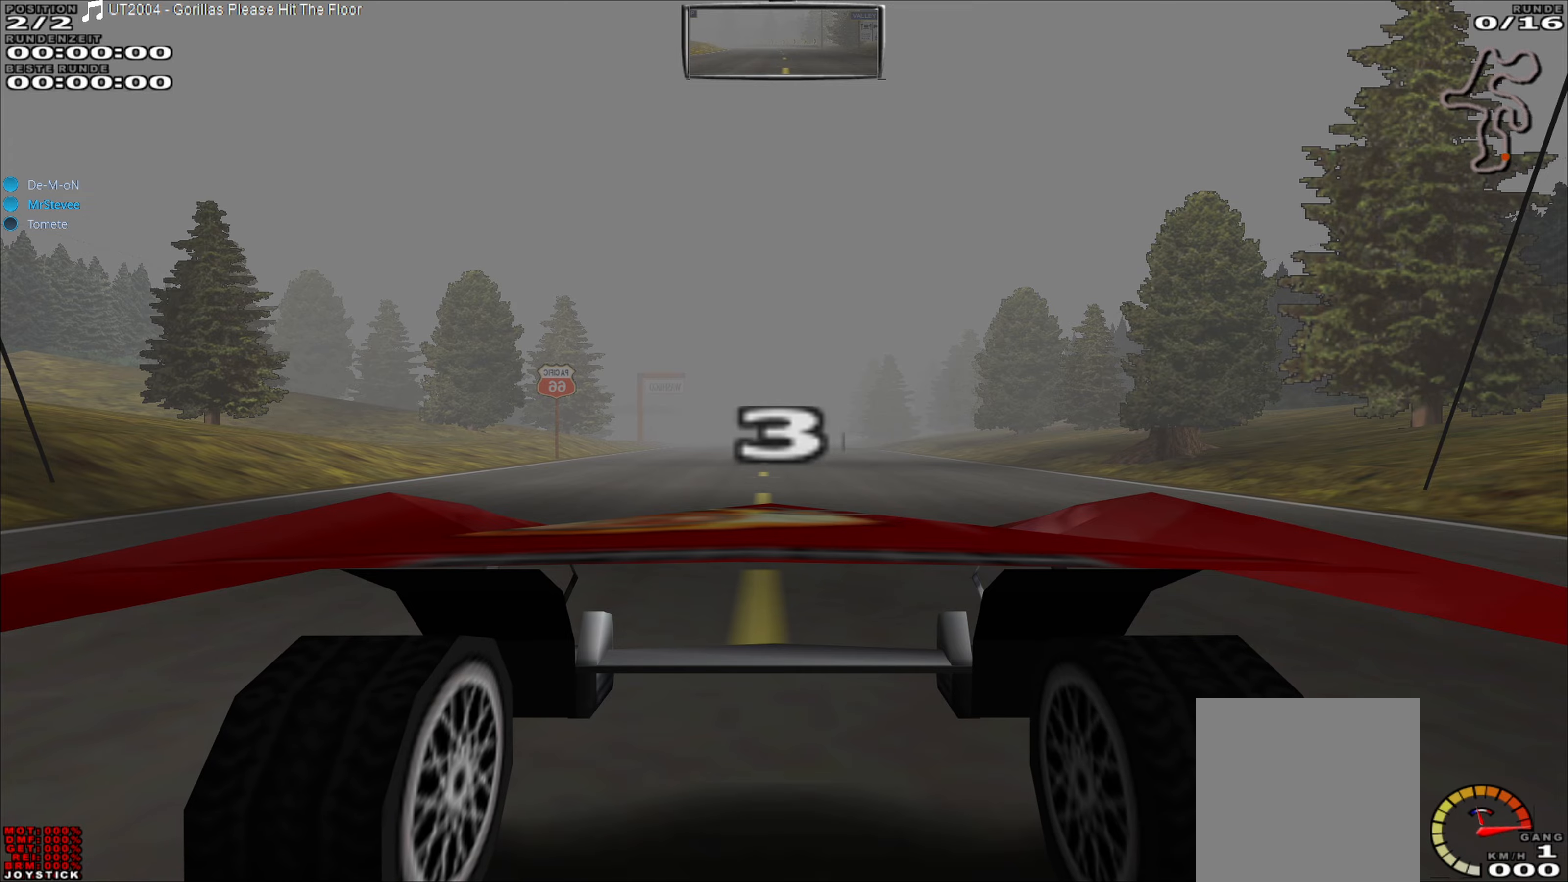
{"buttons": [], "left_stick": "center", "events": [[117, "R2", "up"]]}
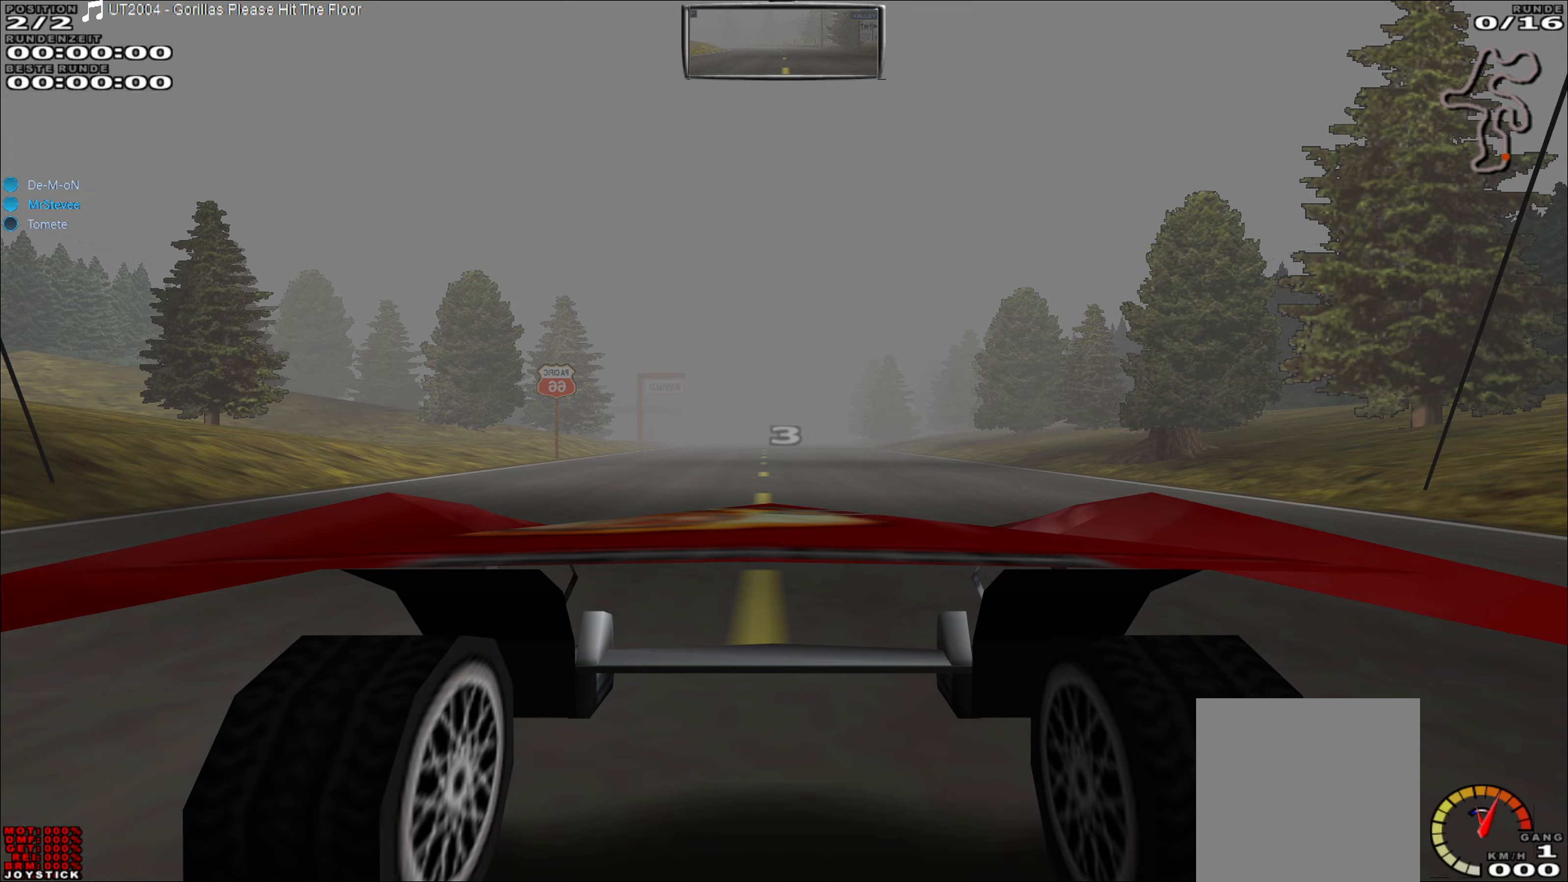
{"buttons": [], "left_stick": "center", "events": []}
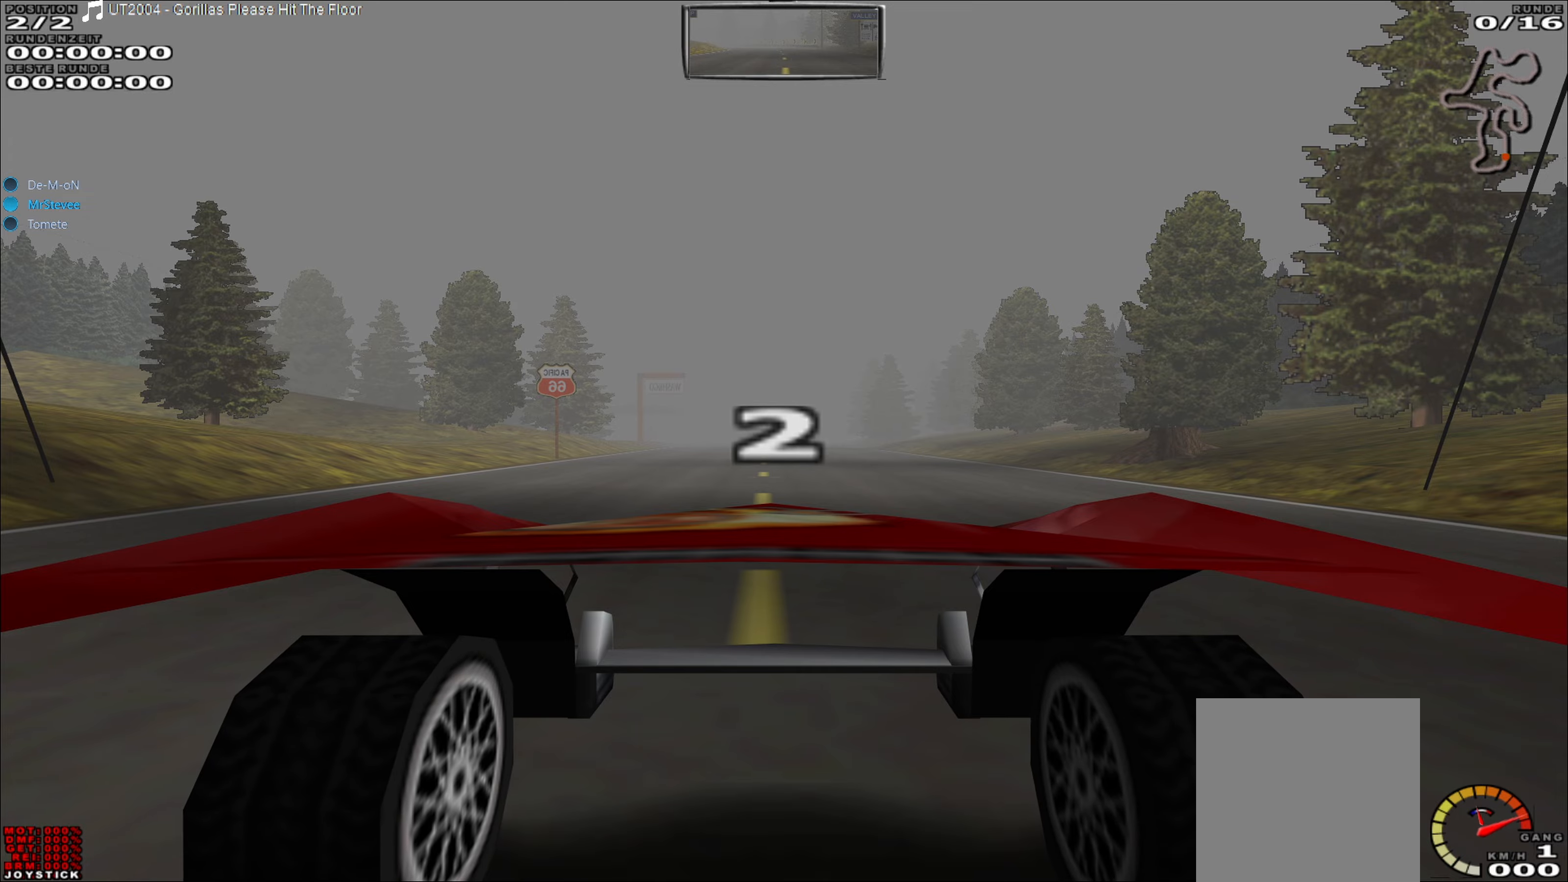
{"buttons": [], "left_stick": "center", "events": []}
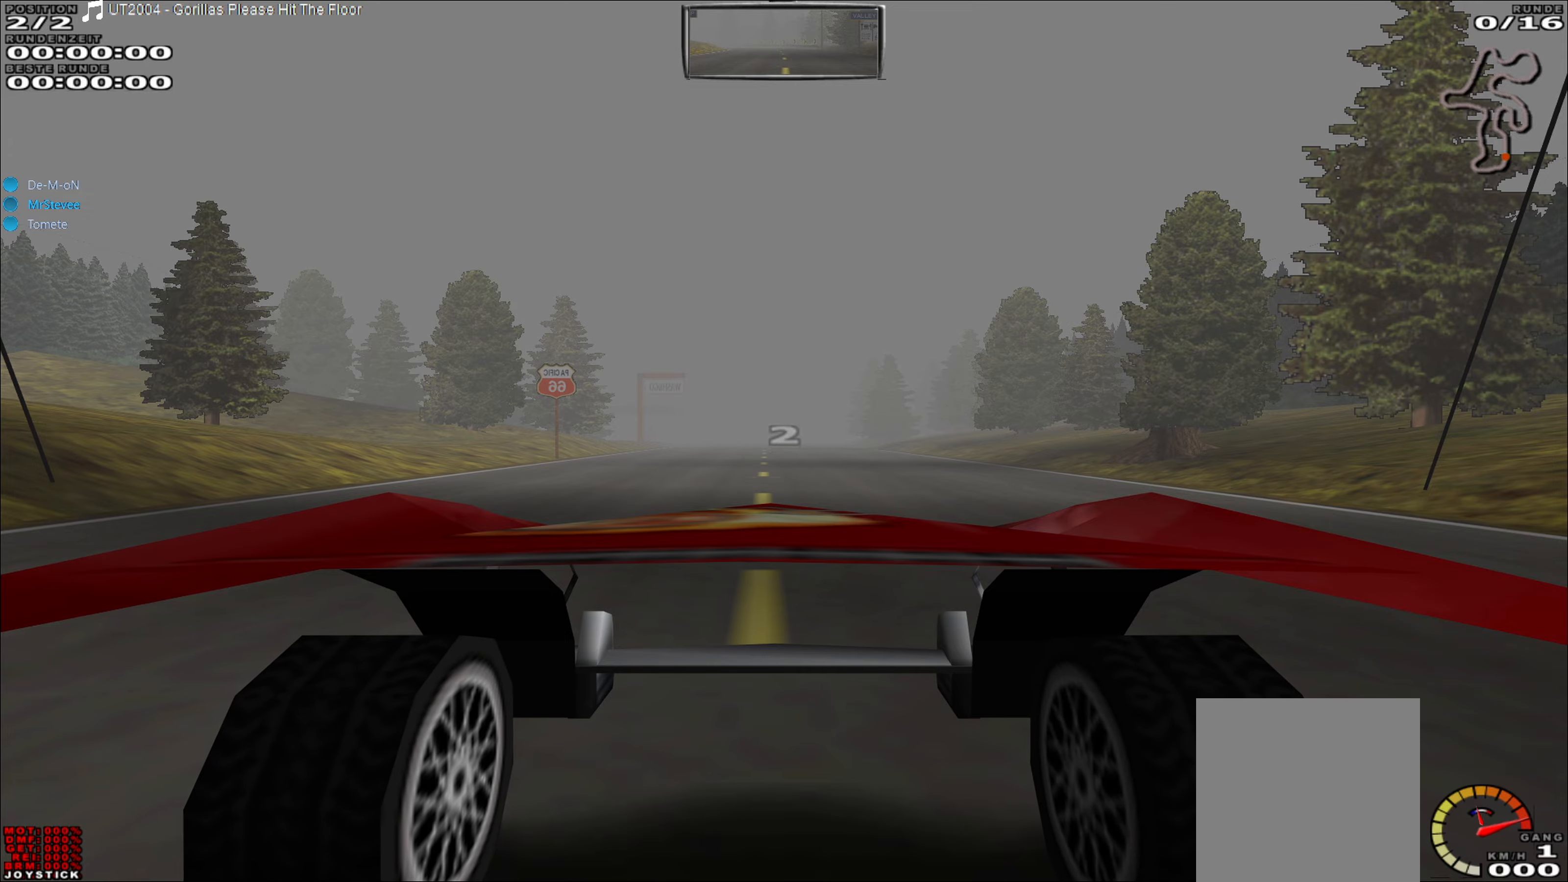
{"buttons": [], "left_stick": "center", "events": []}
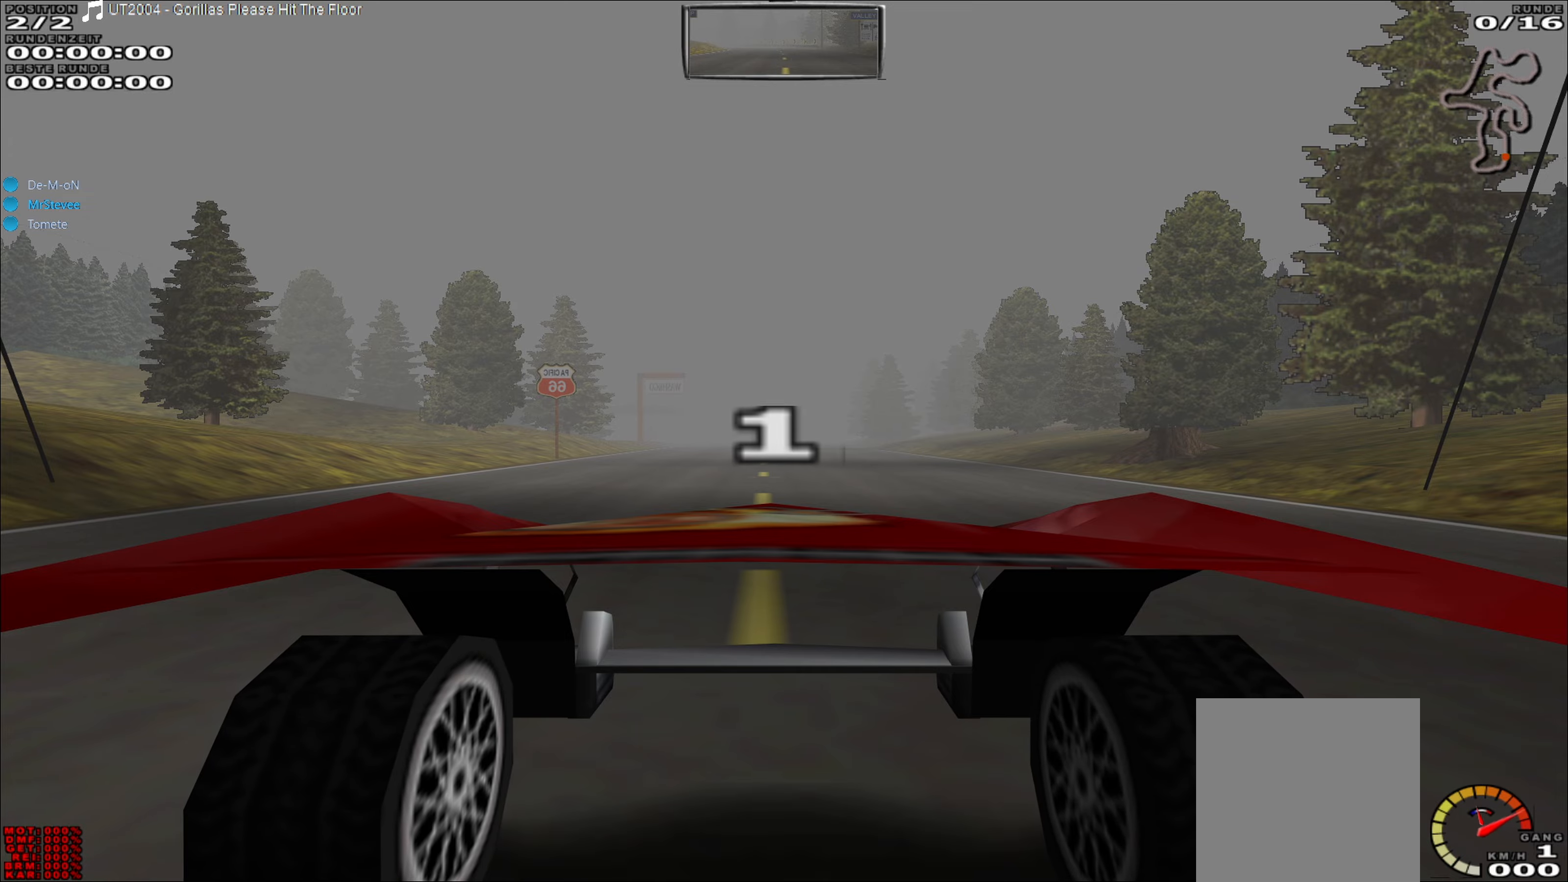
{"buttons": [], "left_stick": "center", "events": []}
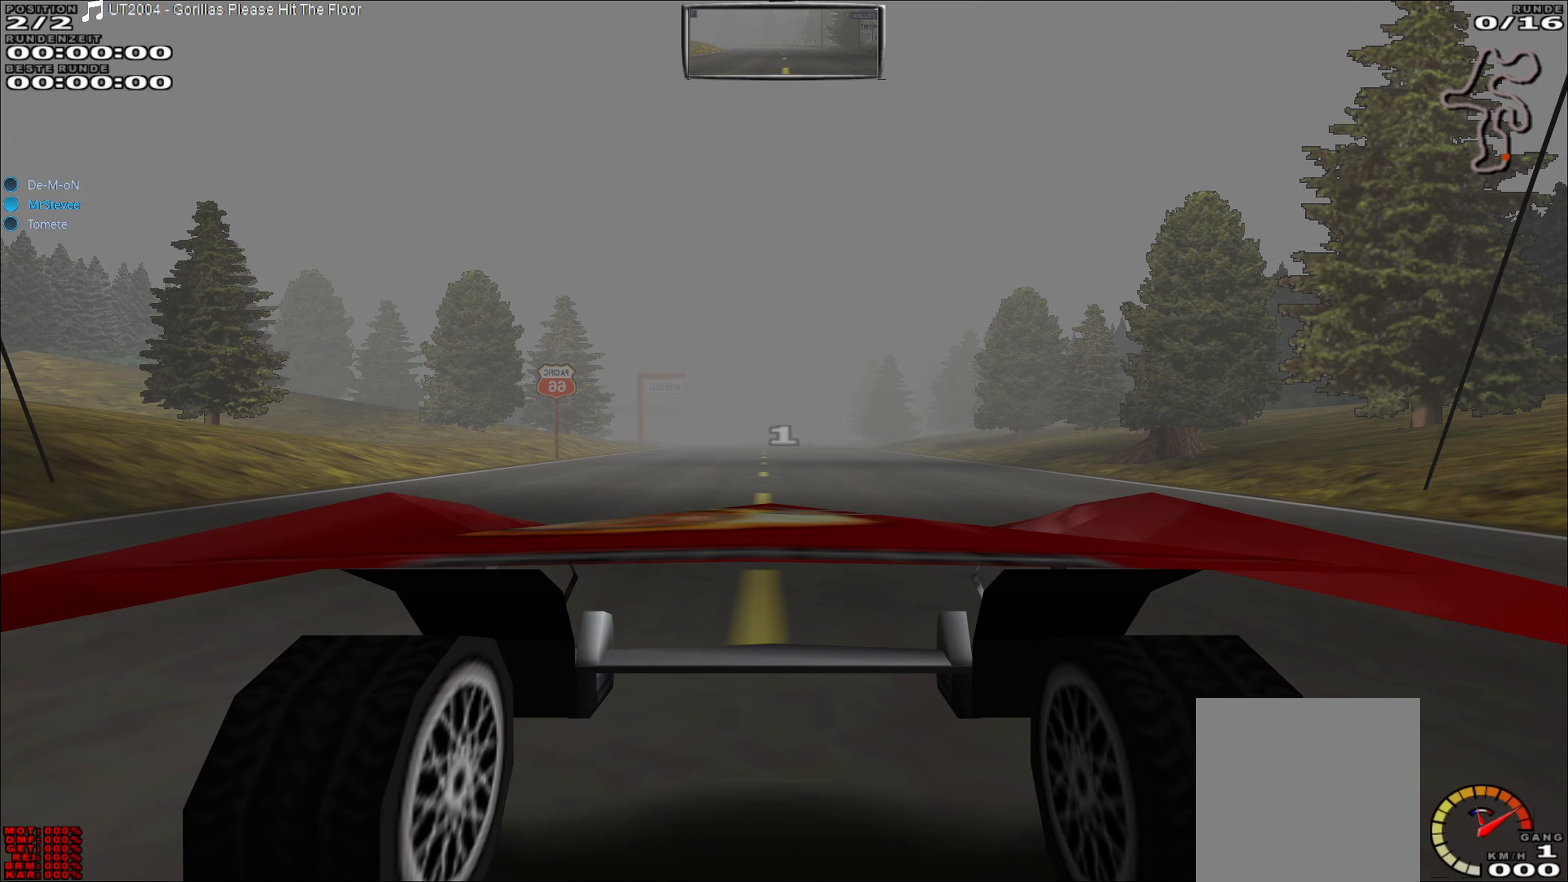
{"buttons": [], "left_stick": "center", "events": []}
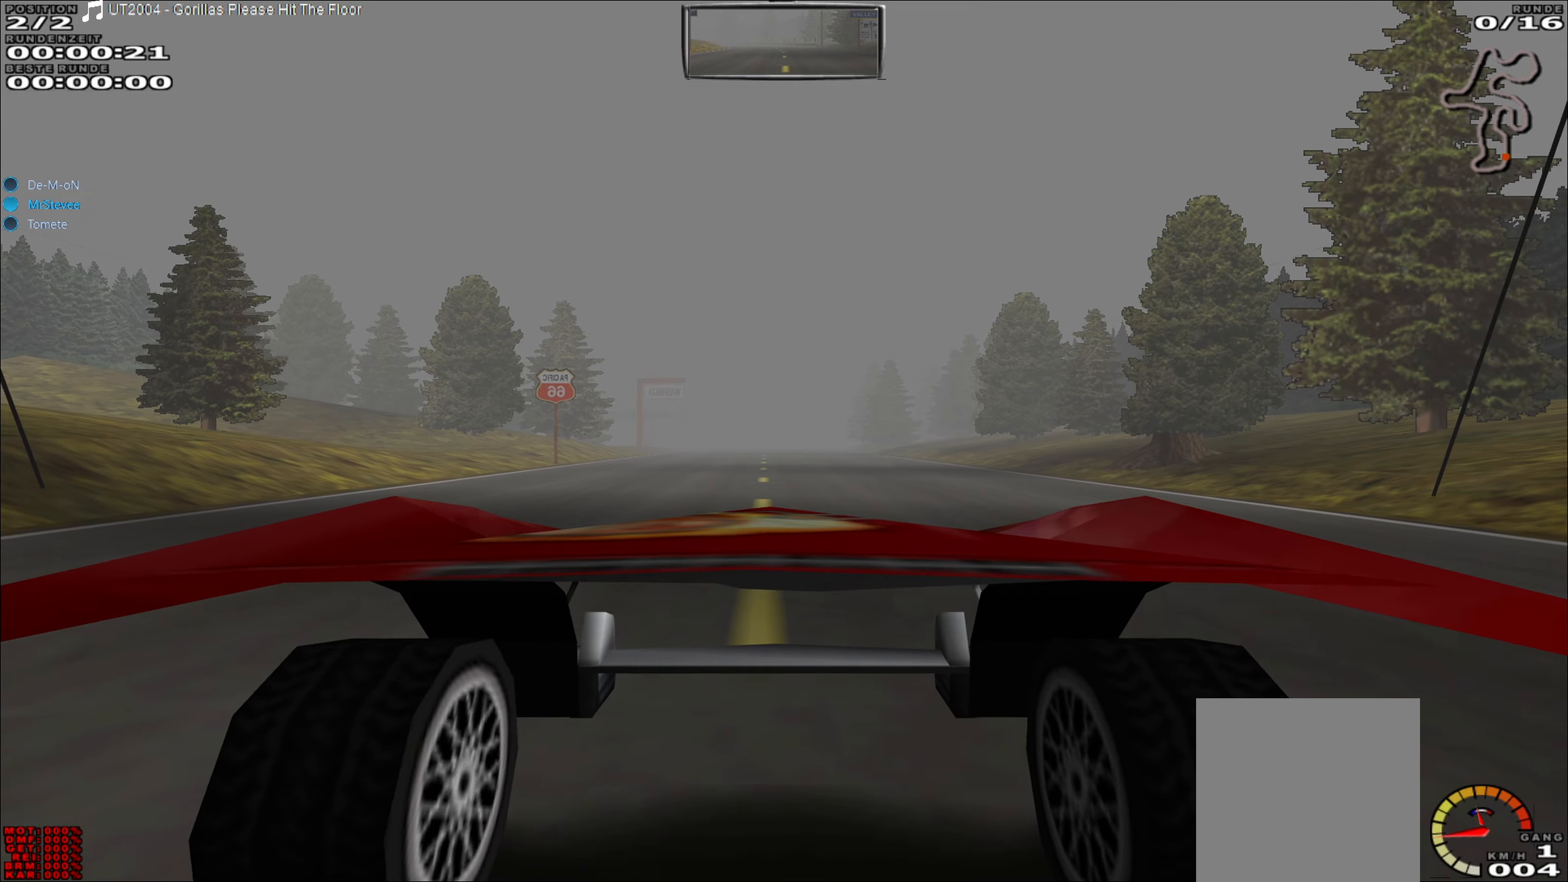
{"buttons": ["R2"], "left_stick": "center", "events": [[100, "R2", "down"]]}
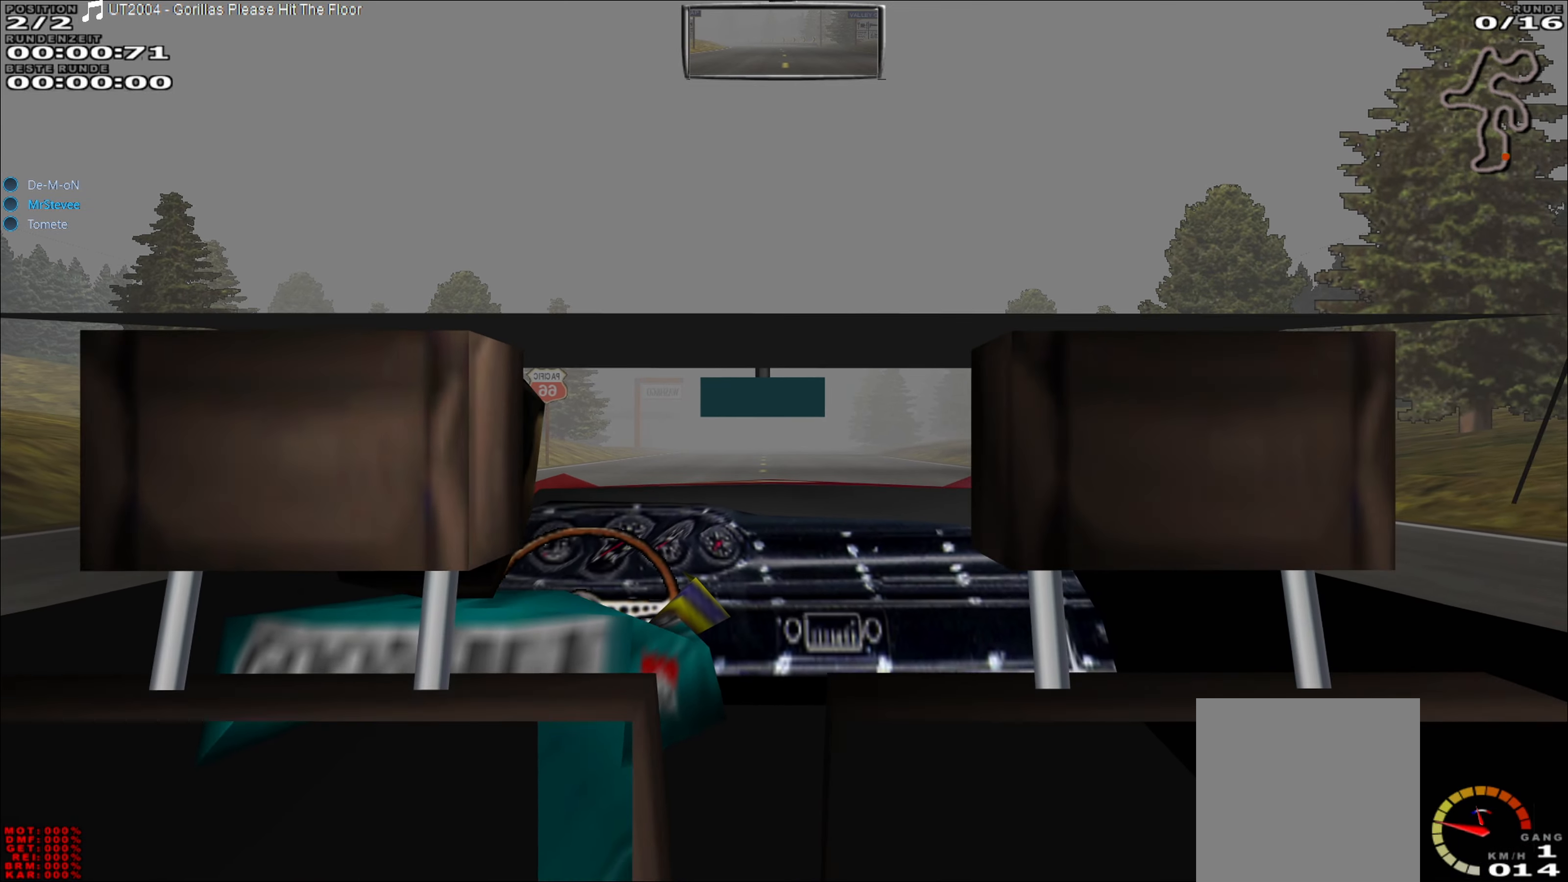
{"buttons": ["R2"], "left_stick": "center", "events": []}
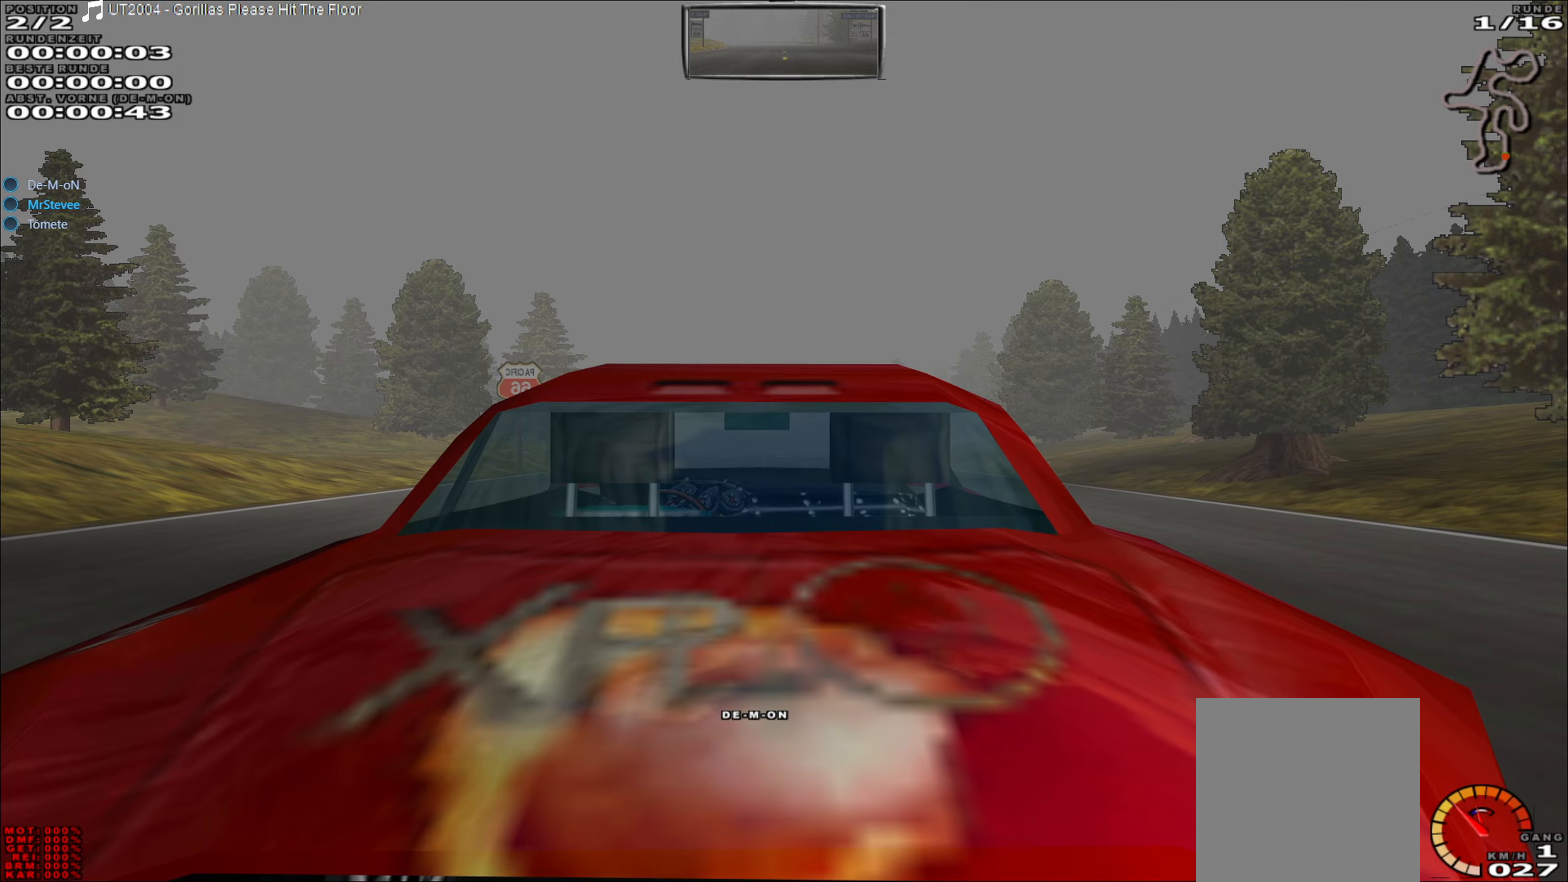
{"buttons": ["A", "R2"], "left_stick": "center", "events": [[200, "A", "down"]]}
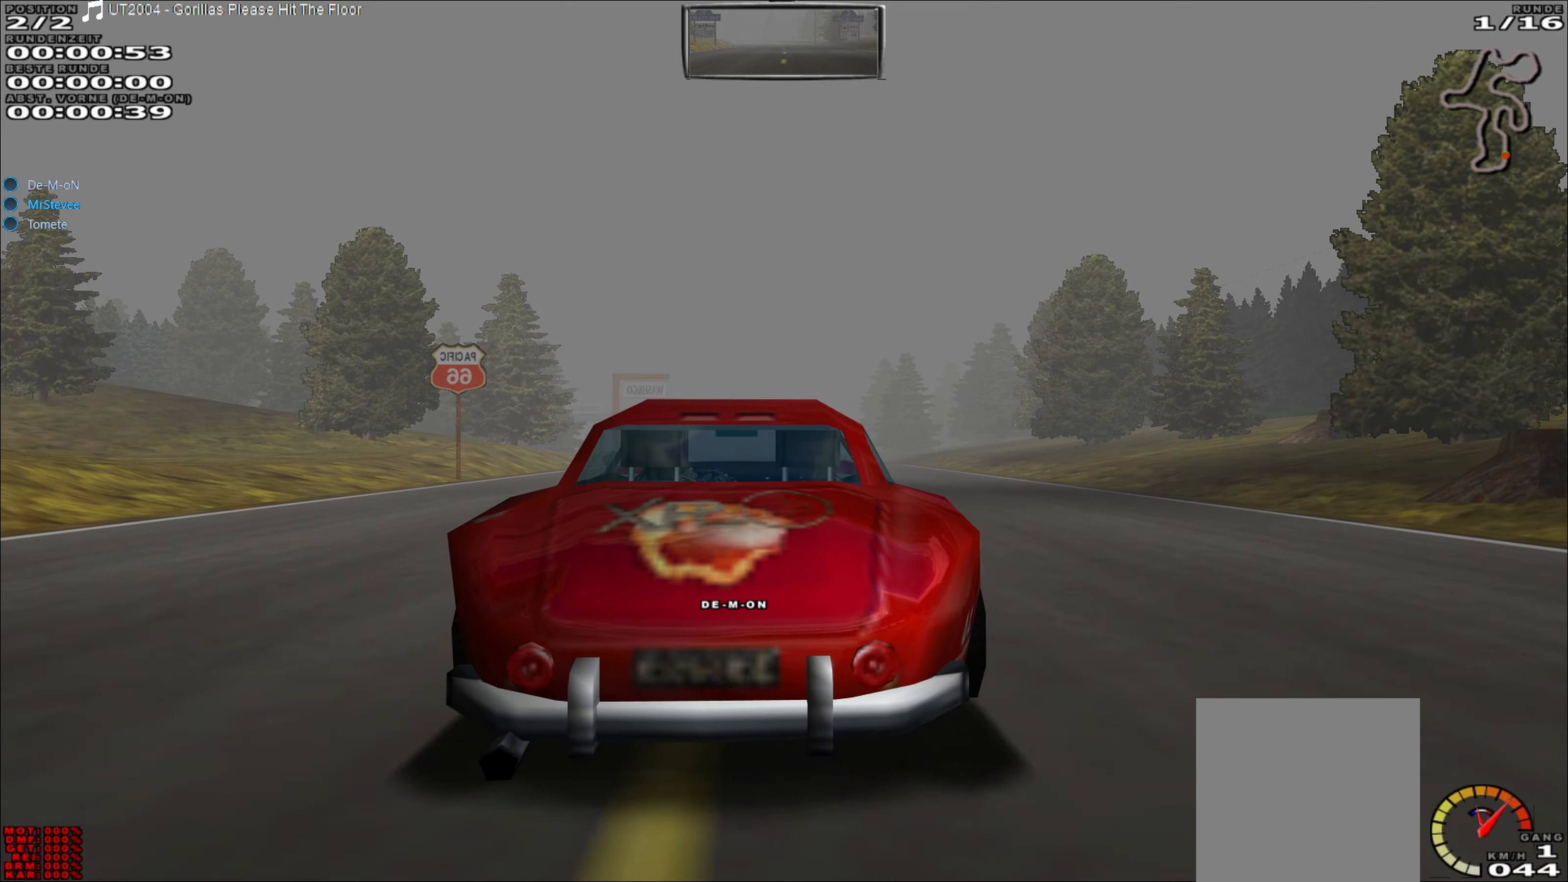
{"buttons": ["A", "R2"], "left_stick": "center", "events": []}
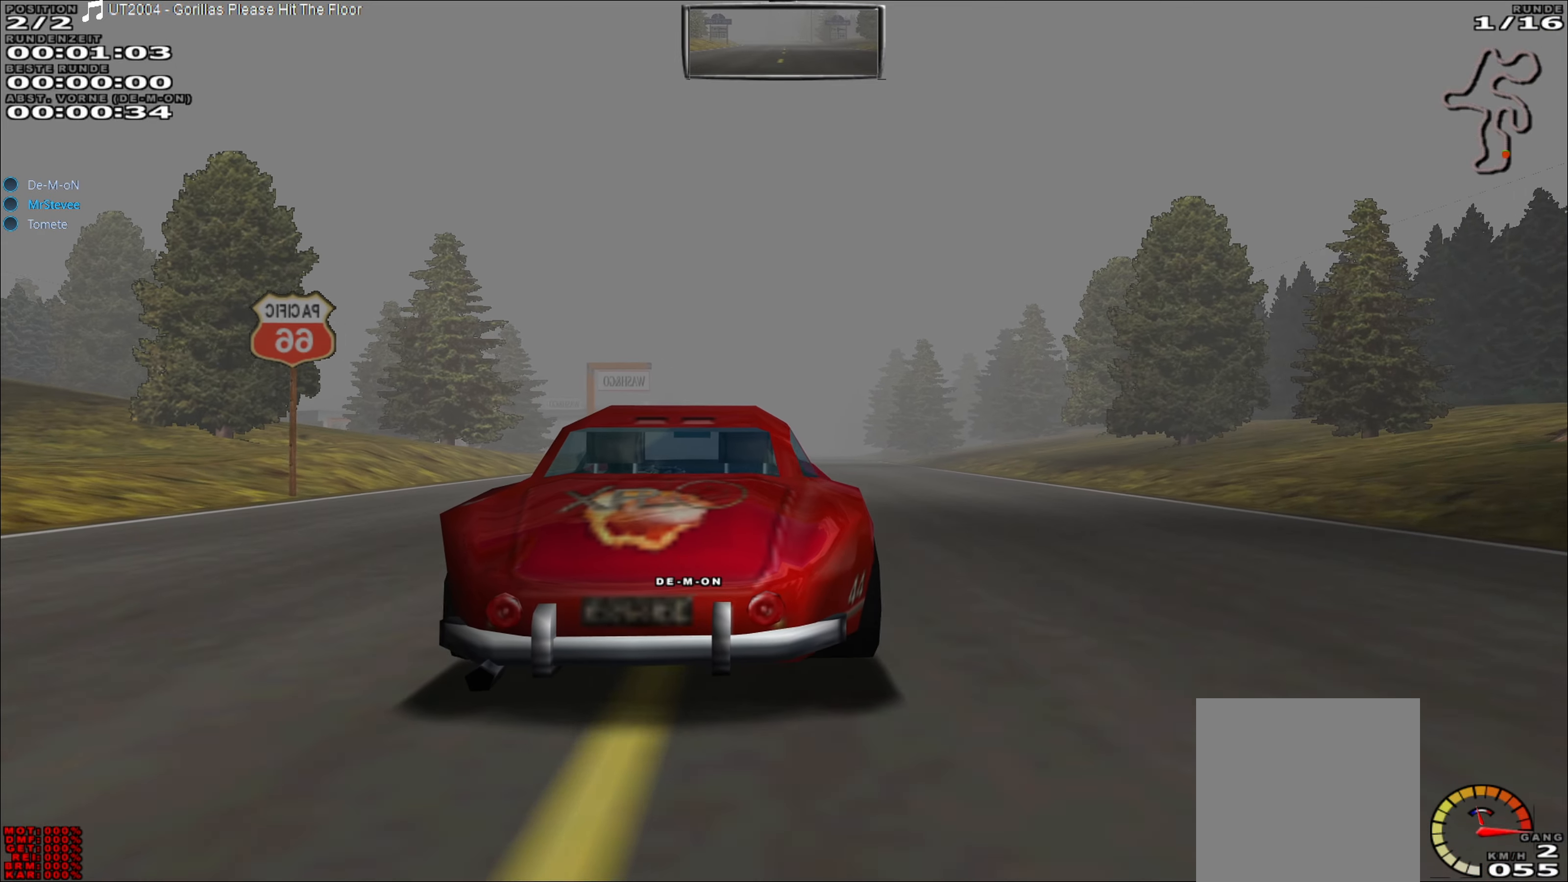
{"buttons": ["R2"], "left_stick": "center", "events": [[100, "A", "up"], [217, "left_stick", "left"], [300, "left_stick", "center"]]}
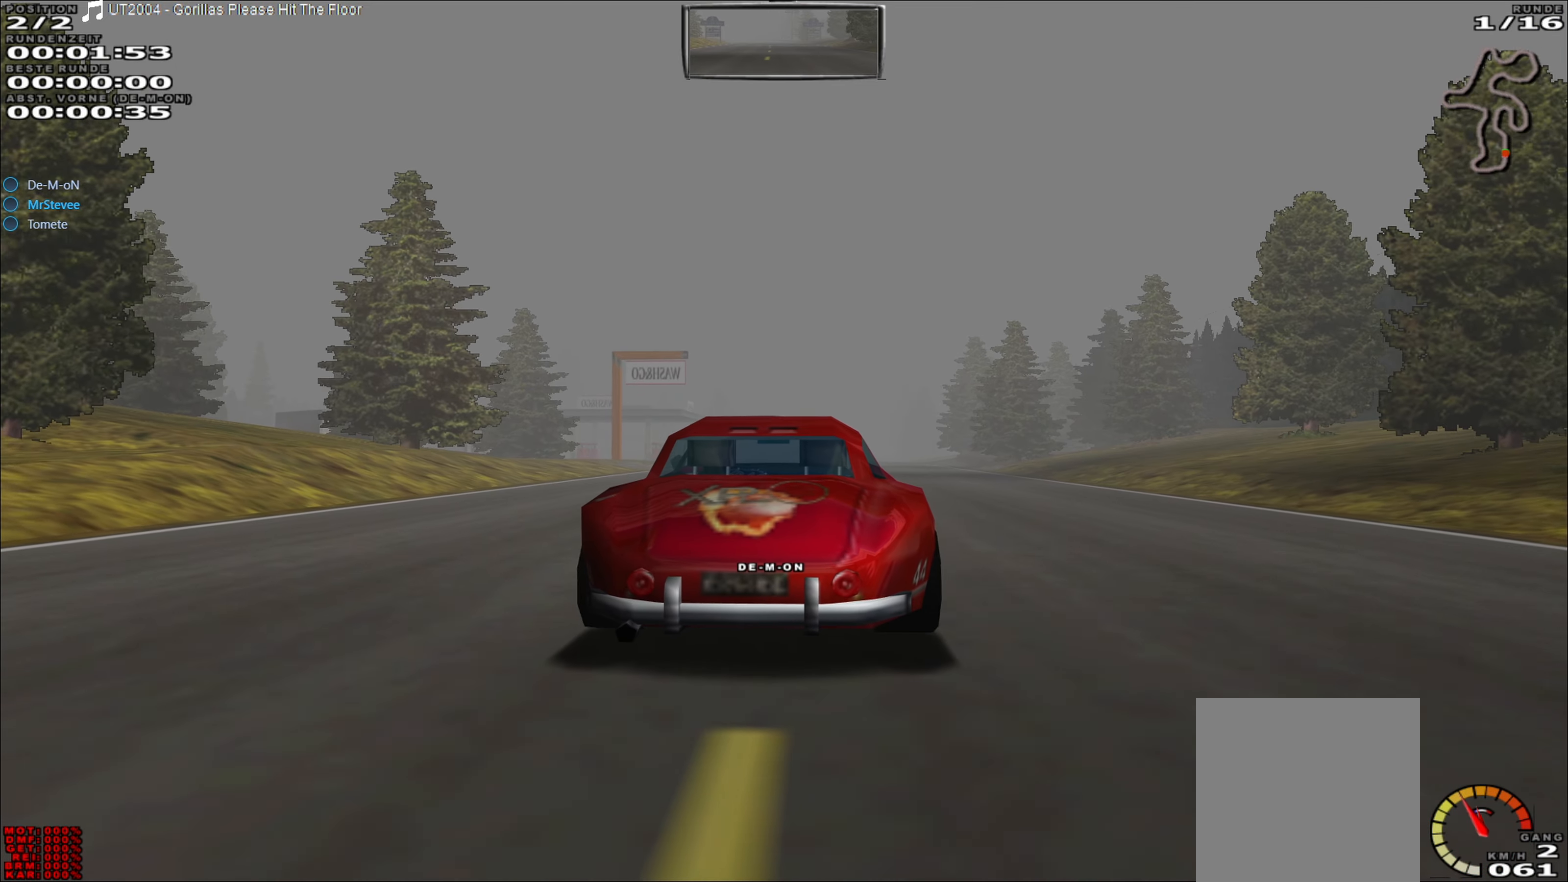
{"buttons": ["R2"], "left_stick": "center", "events": [[267, "left_stick", "right"], [333, "left_stick", "center"]]}
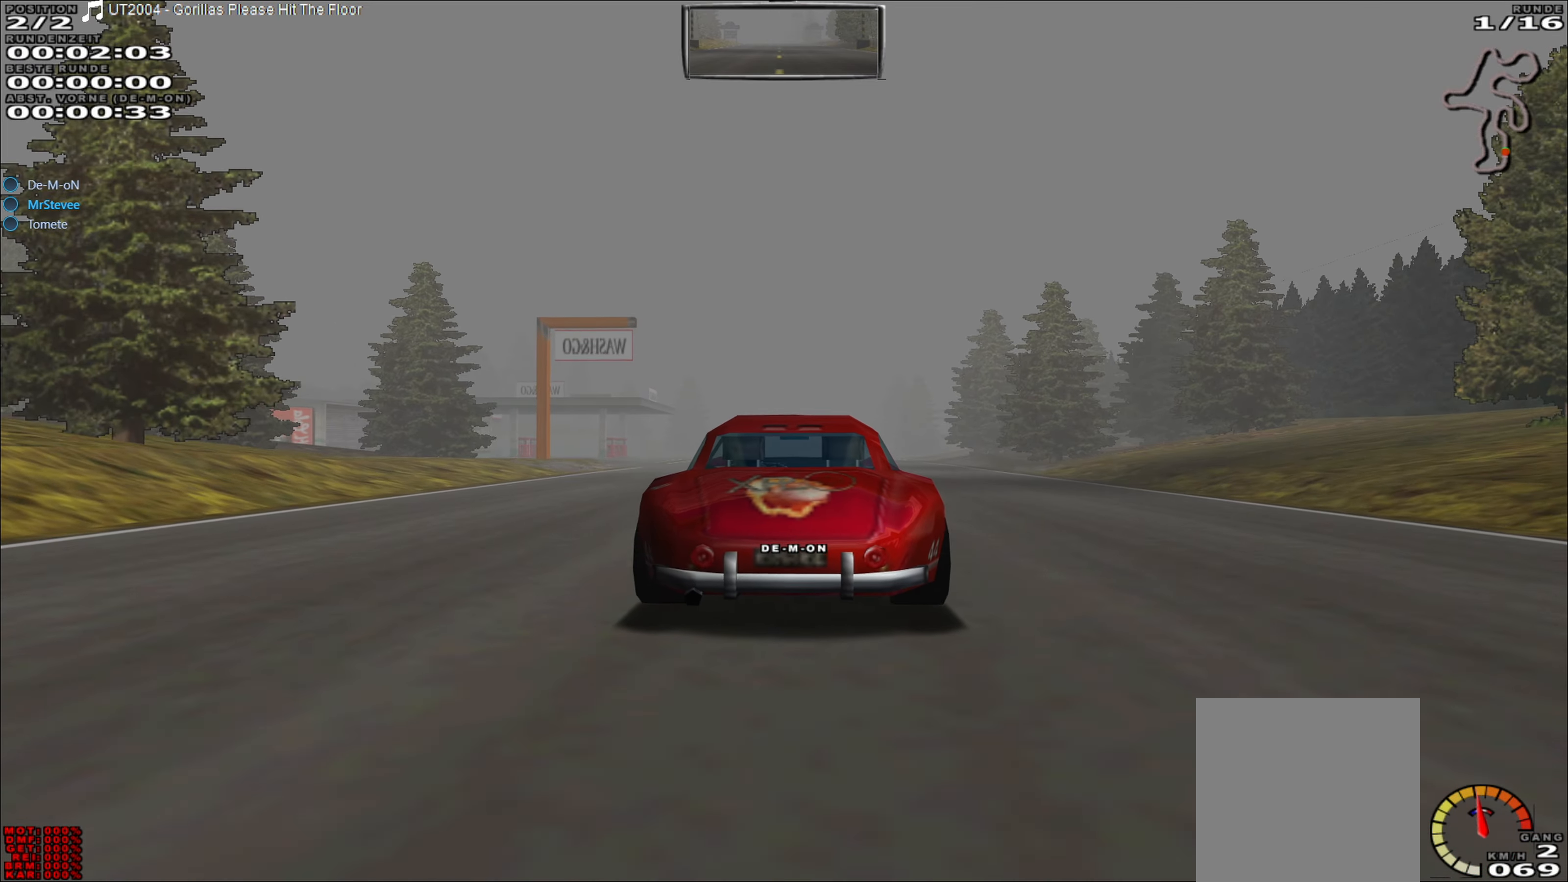
{"buttons": ["R2"], "left_stick": "left", "events": [[167, "left_stick", "right"], [233, "left_stick", "center"], [467, "left_stick", "left"]]}
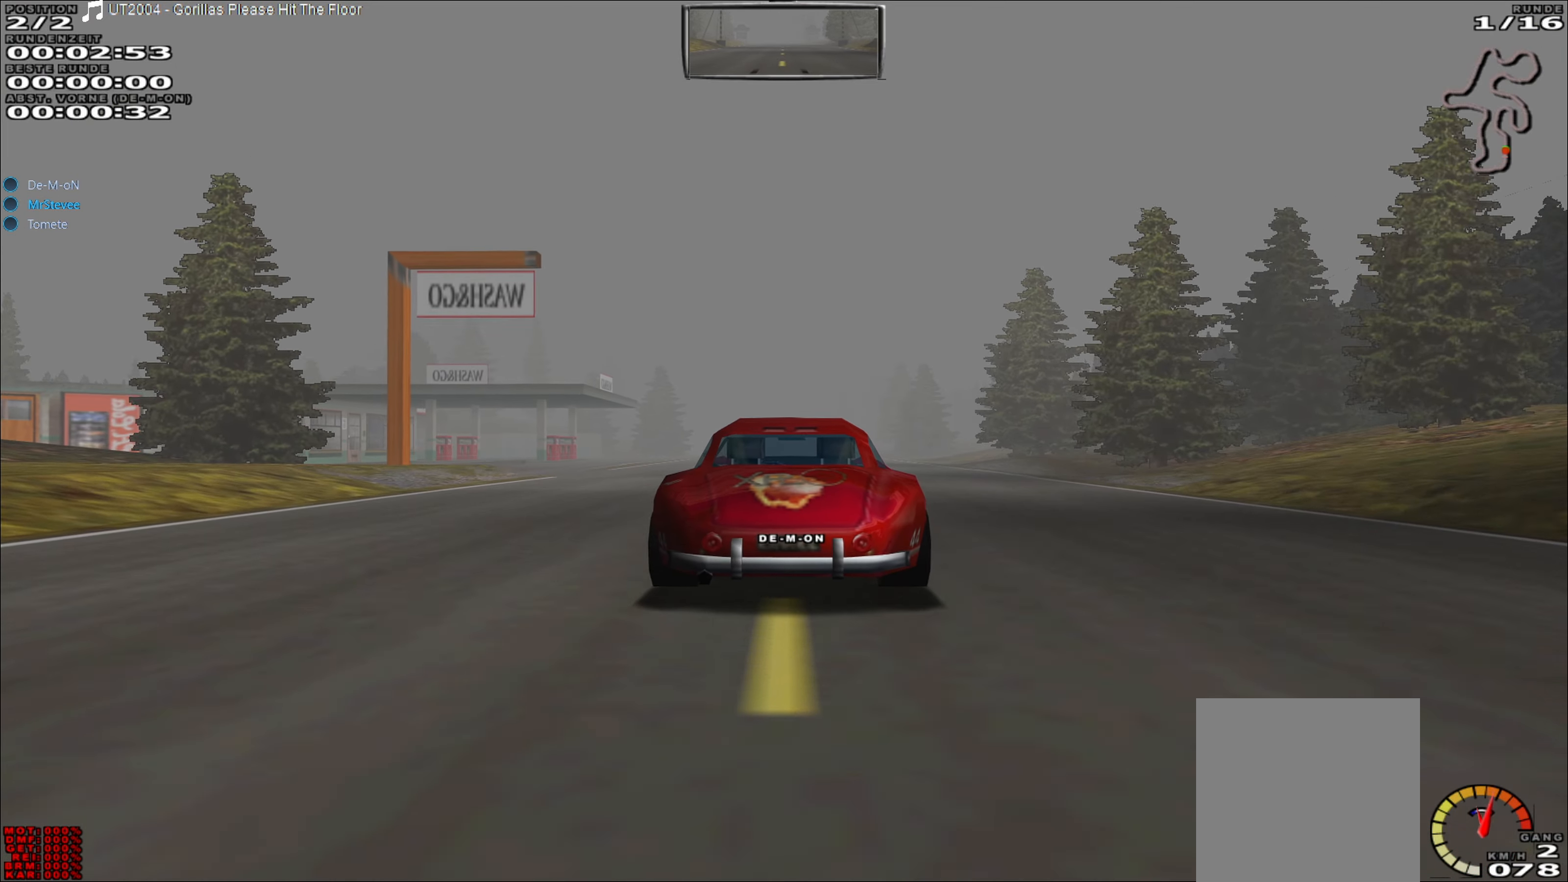
{"buttons": ["R2"], "left_stick": "center", "events": [[33, "left_stick", "center"], [333, "left_stick", "right"], [400, "left_stick", "center"]]}
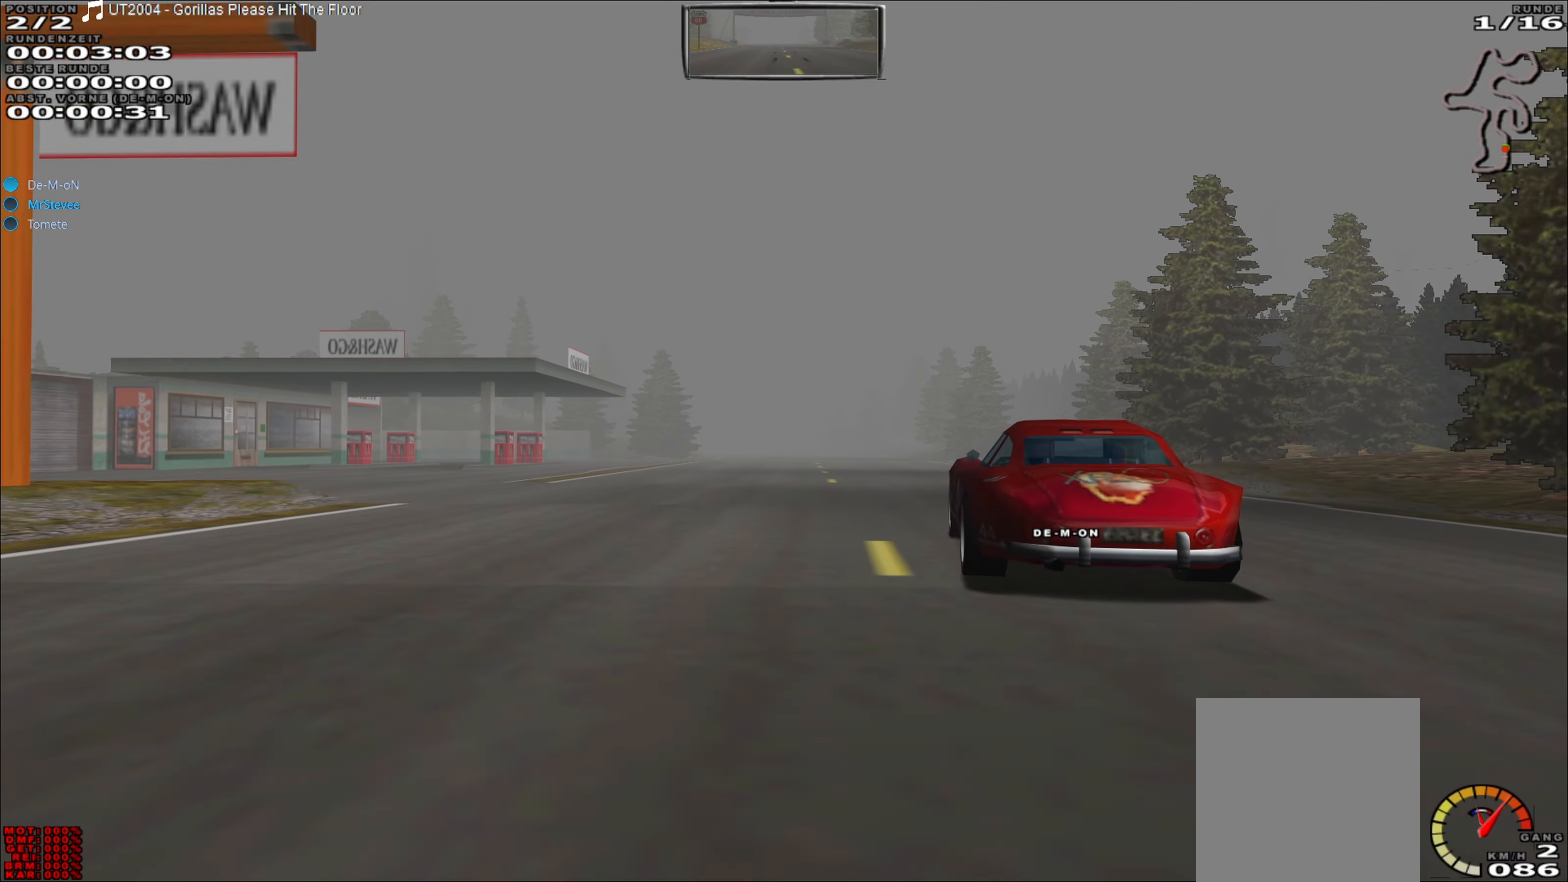
{"buttons": ["R2"], "left_stick": "center", "events": [[117, "left_stick", "right"], [267, "left_stick", "center"]]}
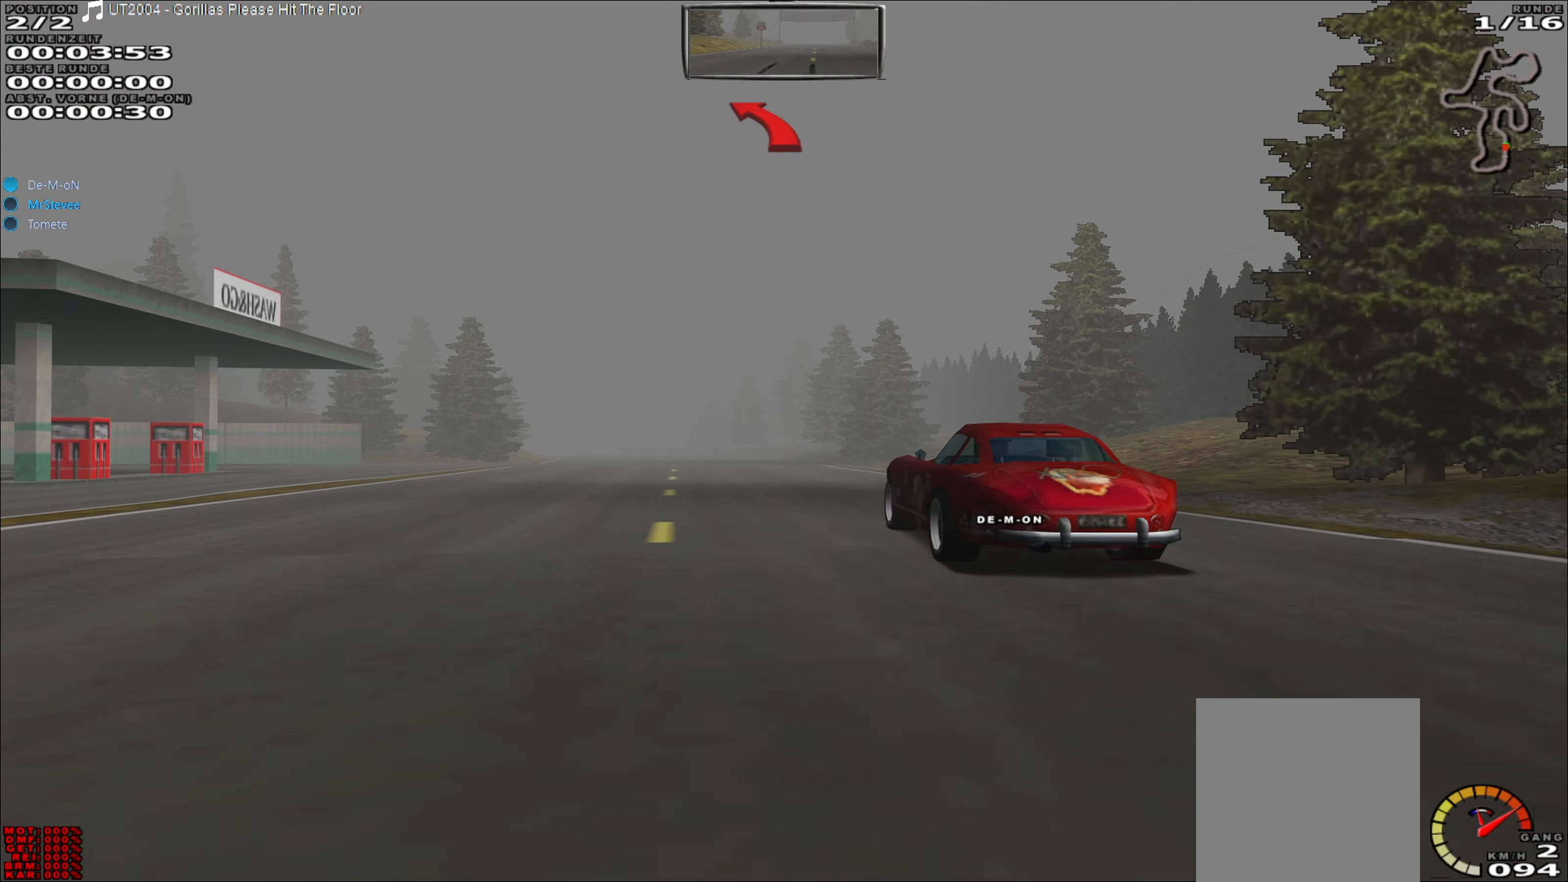
{"buttons": ["R2"], "left_stick": "center", "events": []}
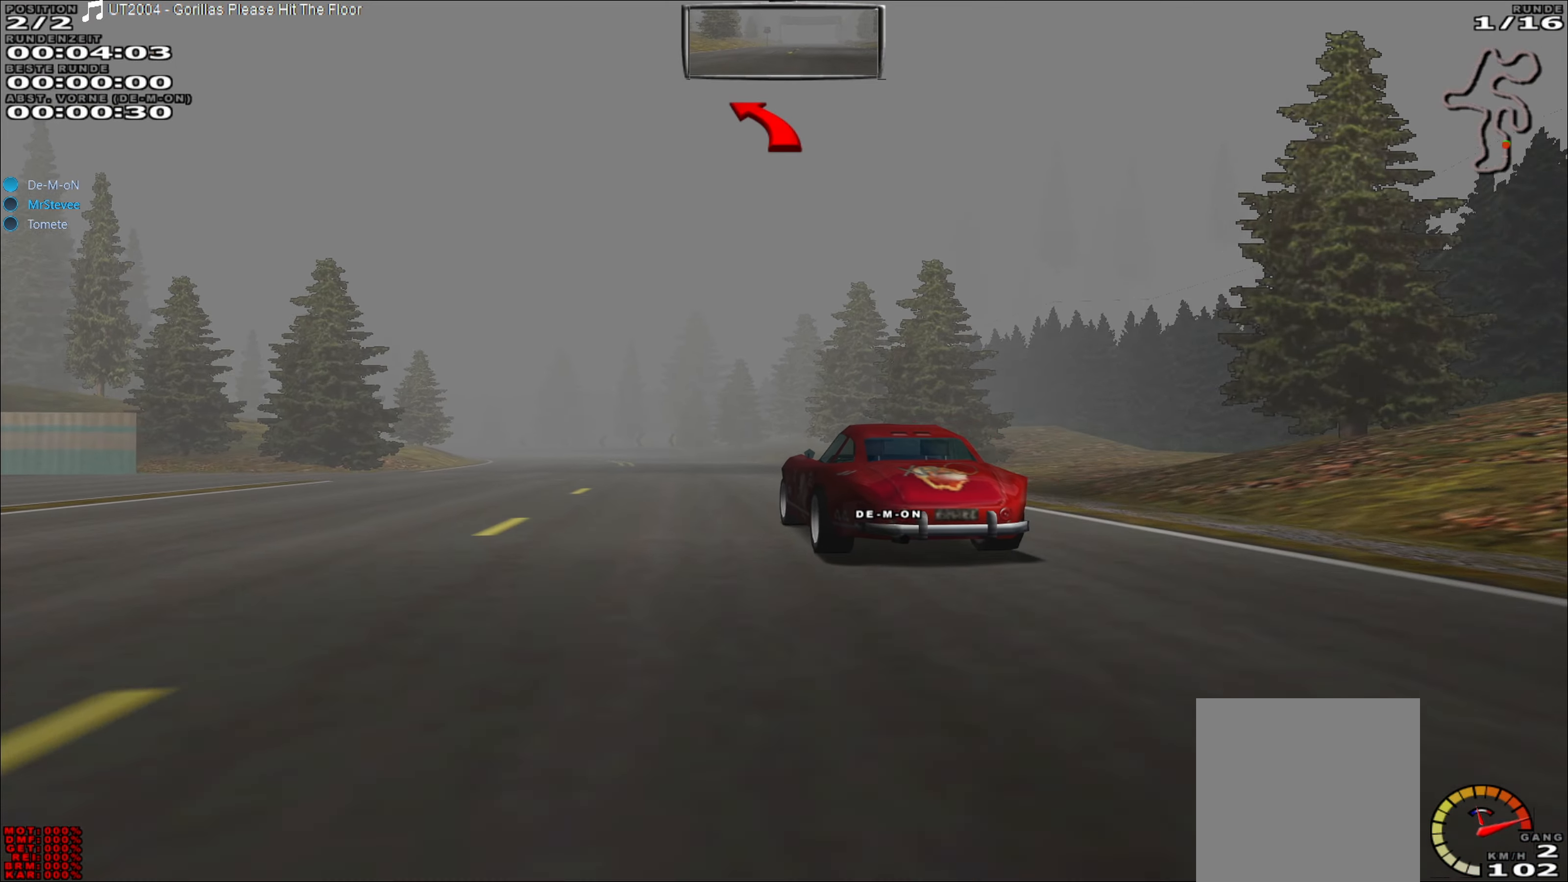
{"buttons": ["R2"], "left_stick": "center", "events": [[83, "left_stick", "left"], [183, "left_stick", "center"], [367, "left_stick", "left"], [450, "left_stick", "center"]]}
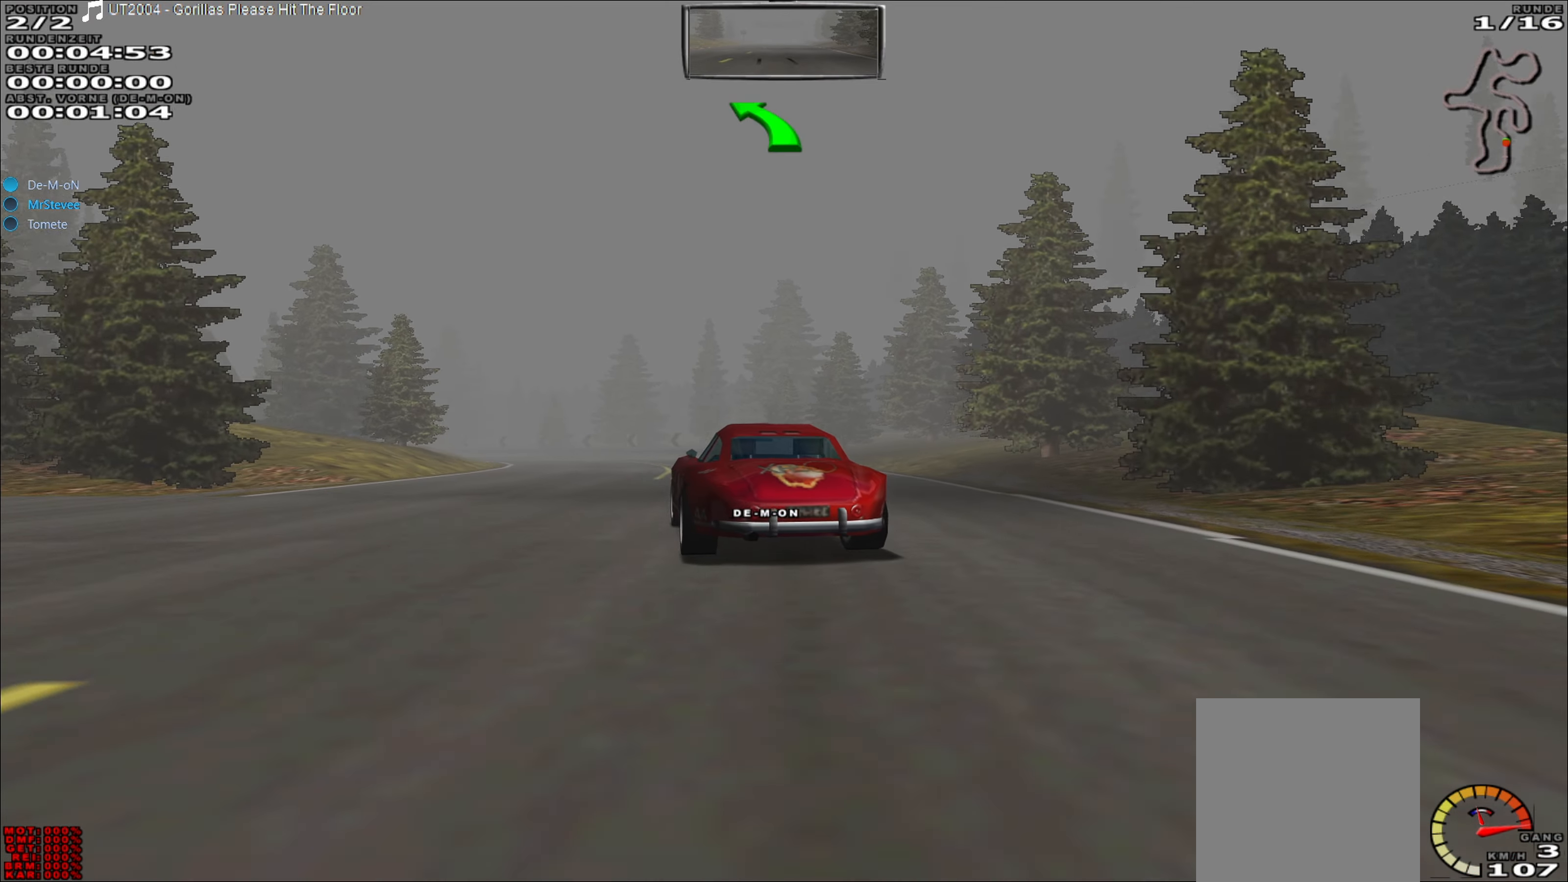
{"buttons": ["R2"], "left_stick": "center", "events": [[67, "left_stick", "left"], [183, "left_stick", "center"], [283, "left_stick", "left"], [383, "left_stick", "center"]]}
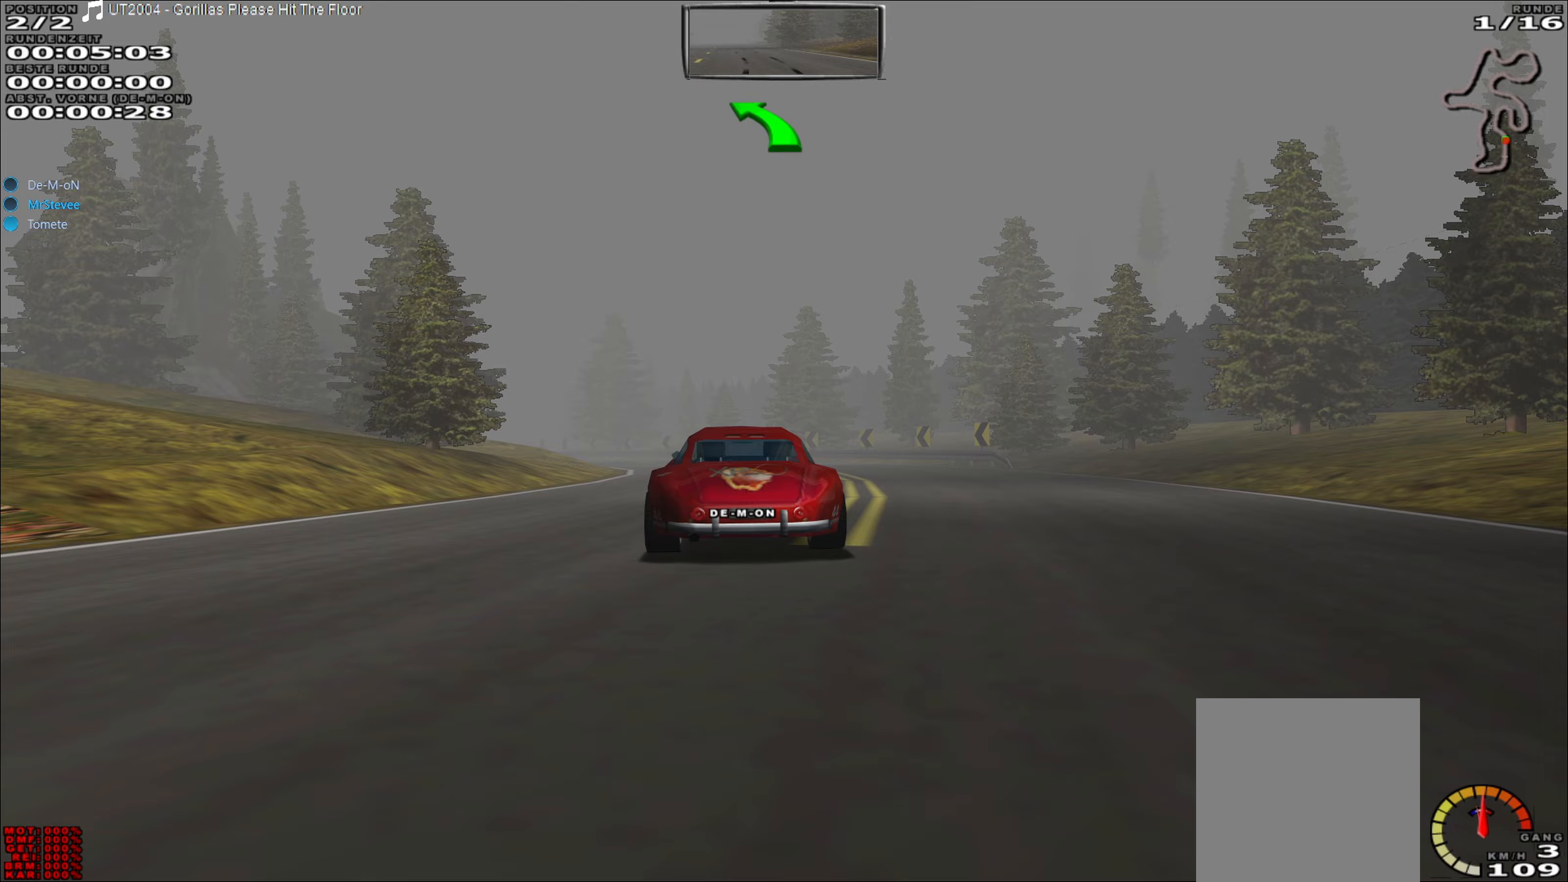
{"buttons": ["R2"], "left_stick": "center", "events": [[50, "left_stick", "left"], [133, "left_stick", "center"], [317, "left_stick", "left"], [417, "left_stick", "center"]]}
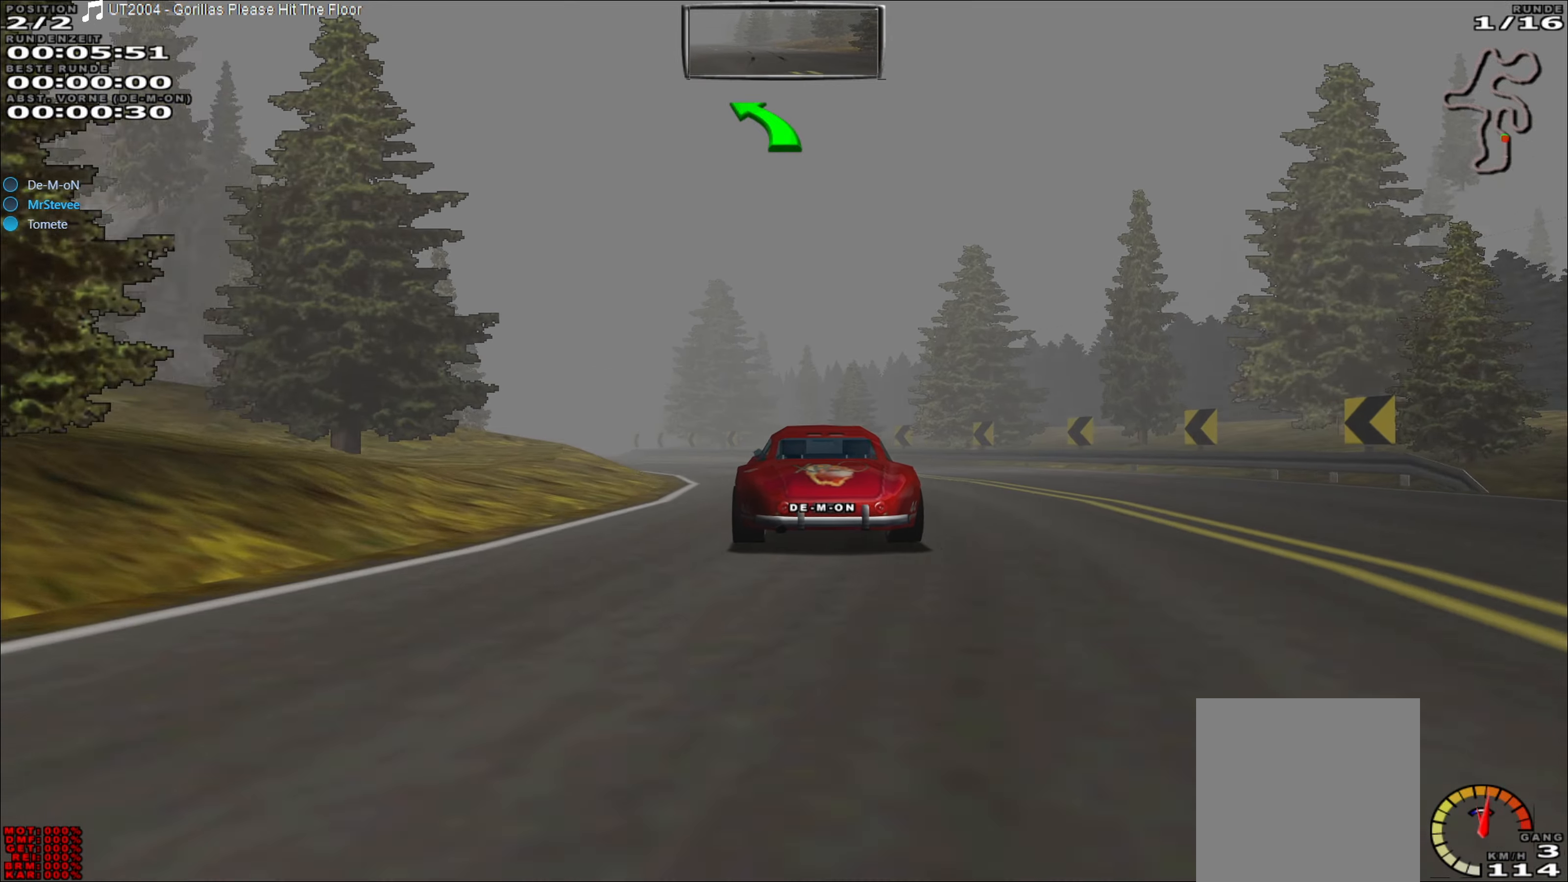
{"buttons": ["R2"], "left_stick": "left", "events": [[267, "left_stick", "down-left"], [350, "left_stick", "left"]]}
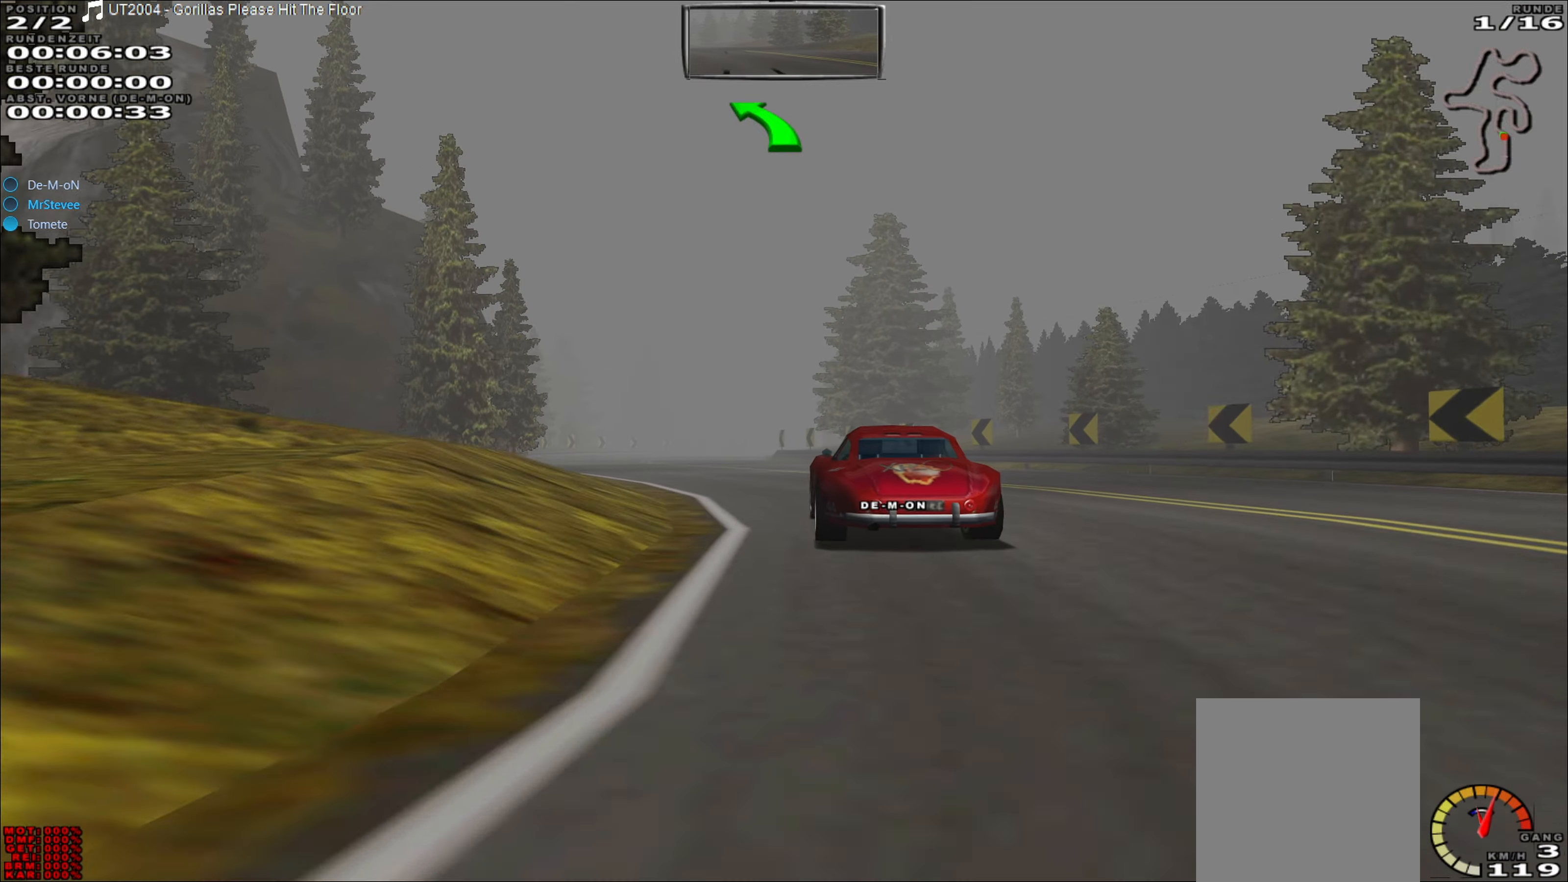
{"buttons": ["R2"], "left_stick": "center", "events": [[83, "left_stick", "center"]]}
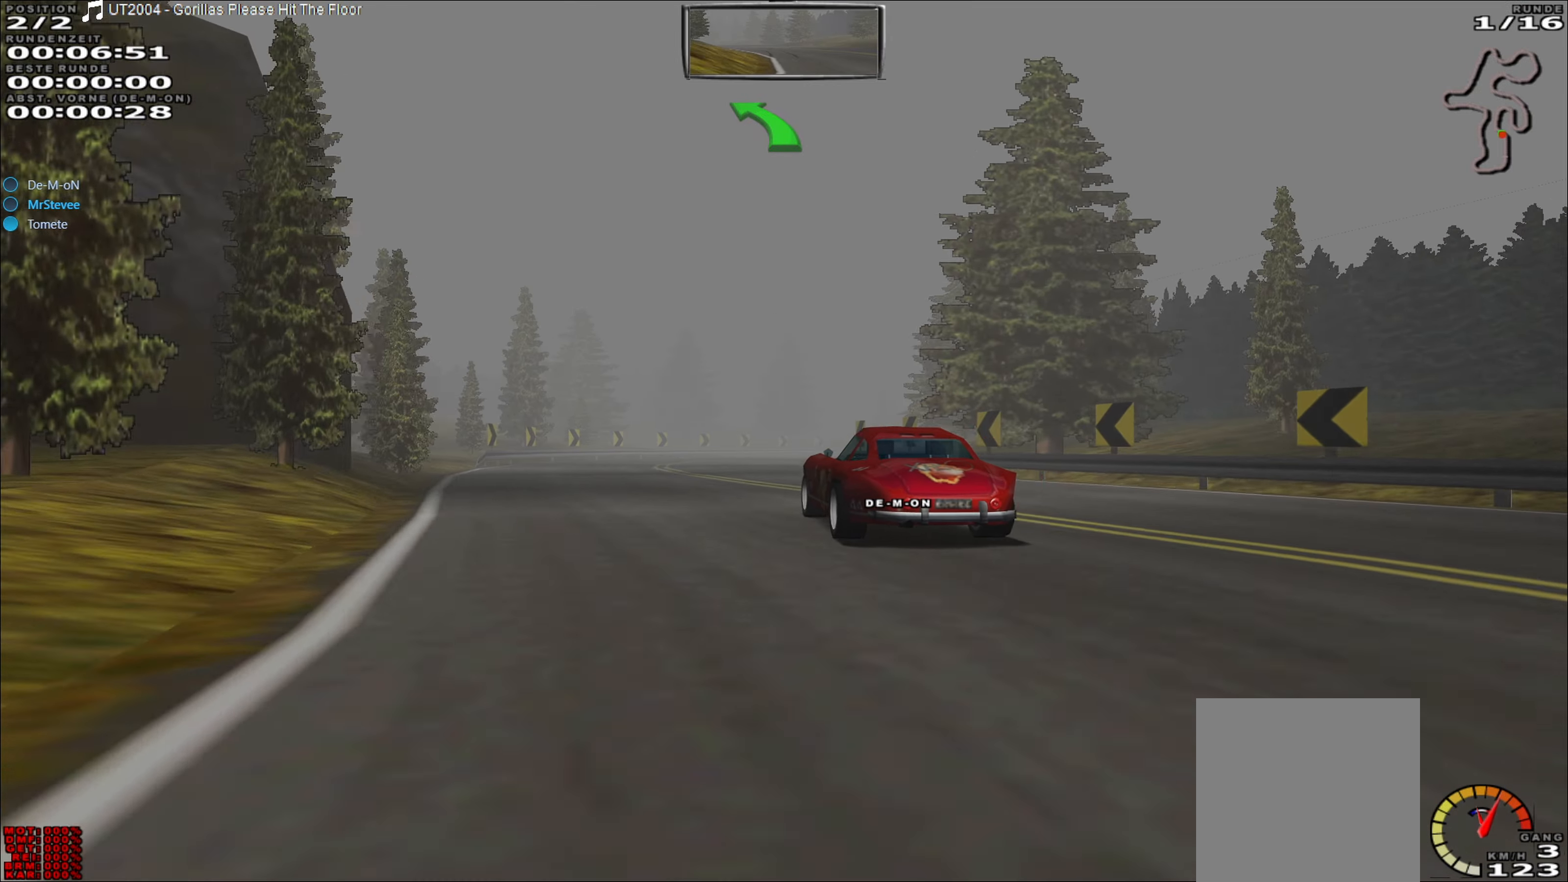
{"buttons": ["R2"], "left_stick": "right", "events": [[17, "left_stick", "left"], [200, "left_stick", "center"], [433, "left_stick", "right"]]}
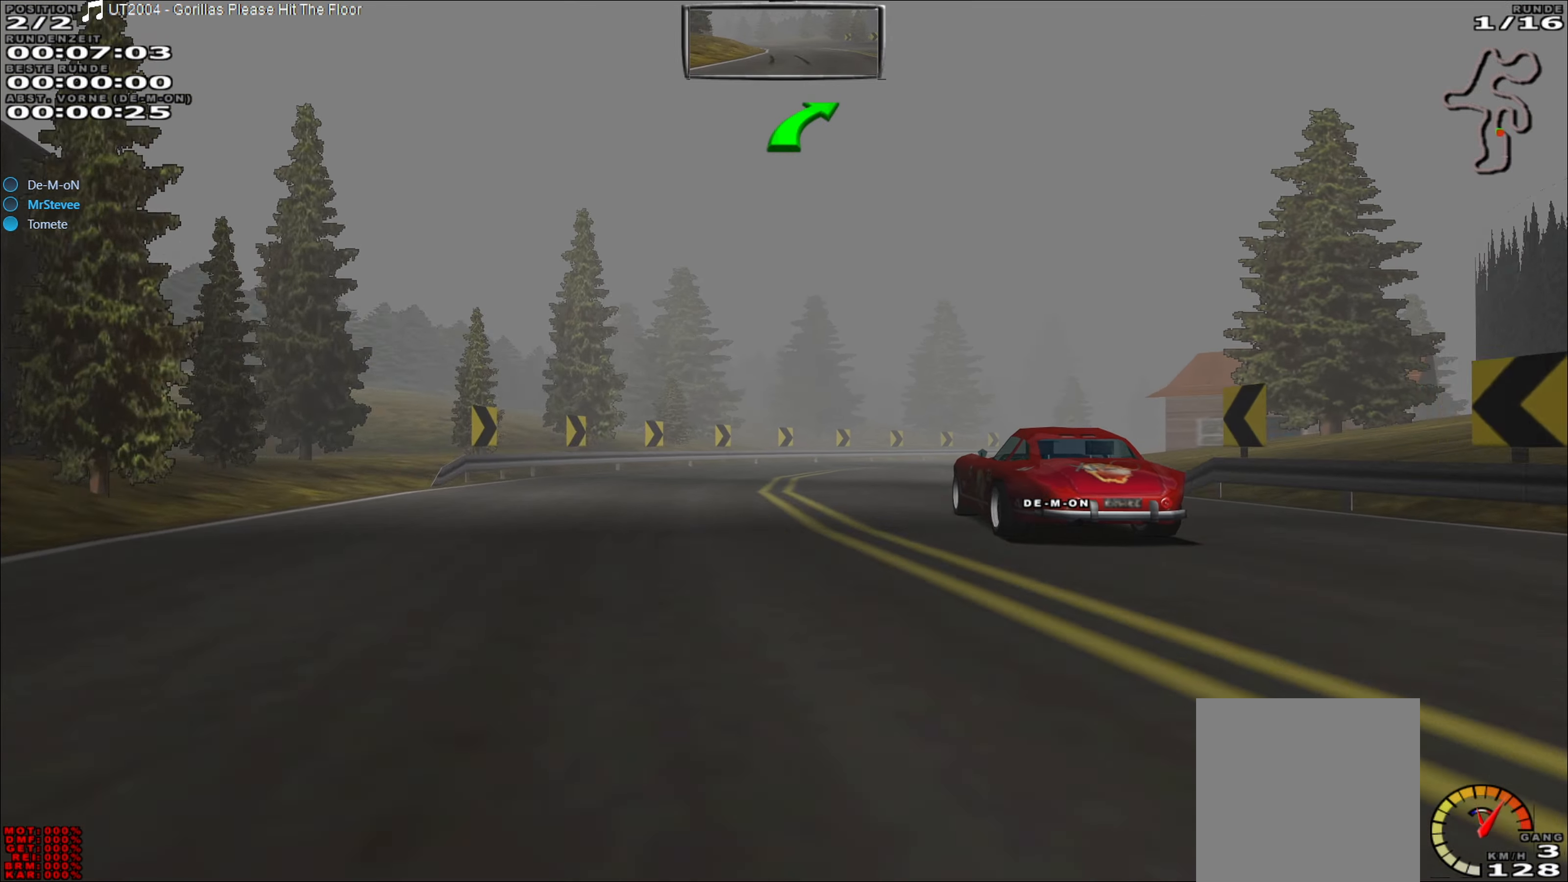
{"buttons": ["R2"], "left_stick": "center", "events": [[100, "left_stick", "center"], [267, "left_stick", "right"], [383, "left_stick", "center"]]}
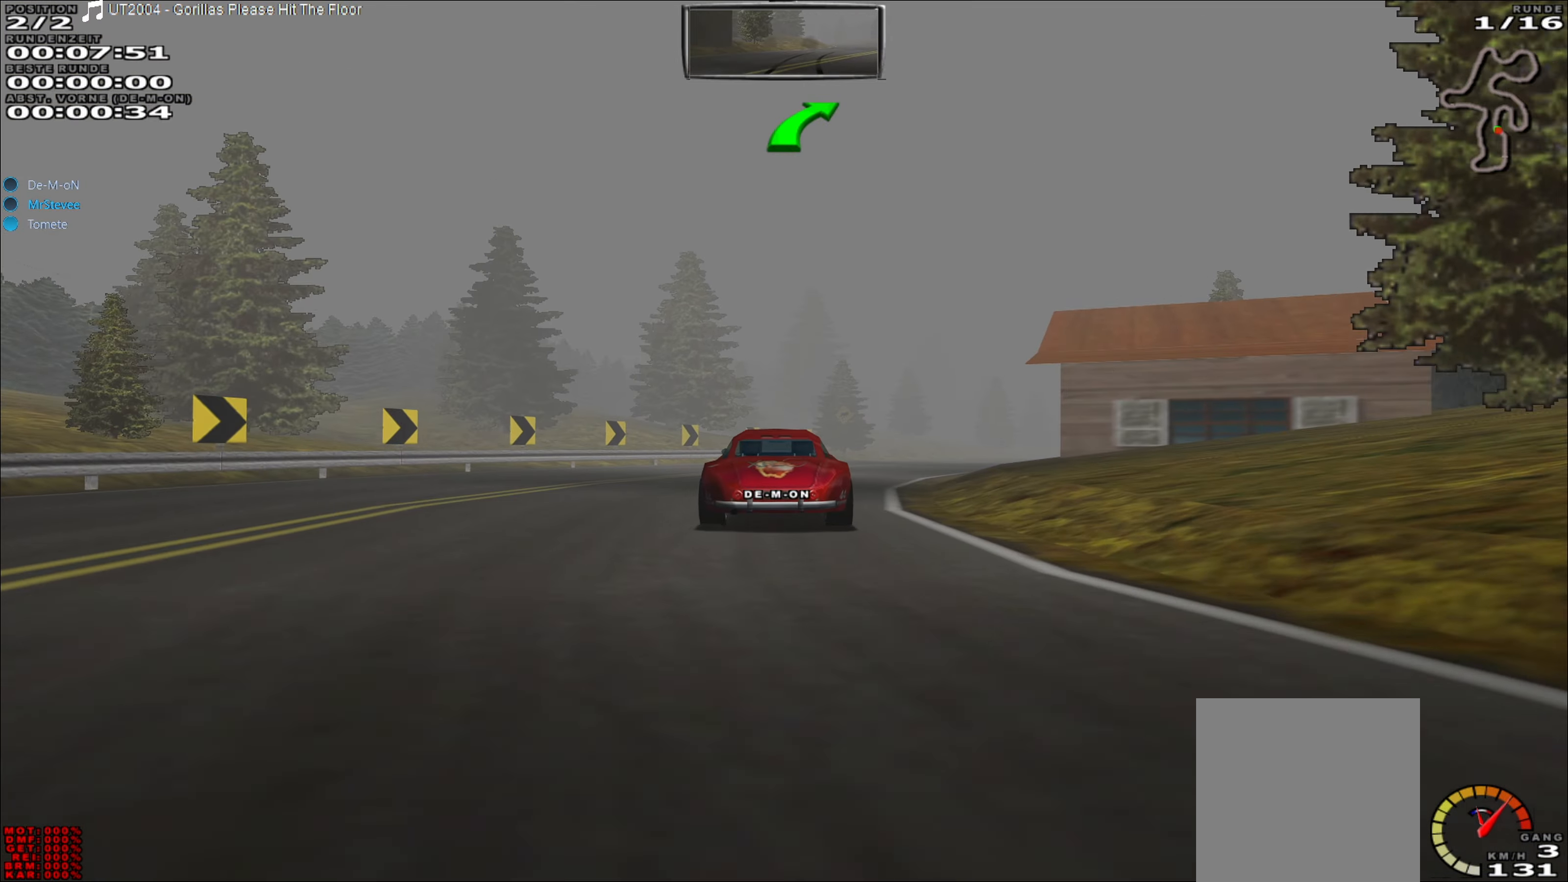
{"buttons": ["R2"], "left_stick": "center", "events": [[233, "left_stick", "right"], [500, "left_stick", "center"]]}
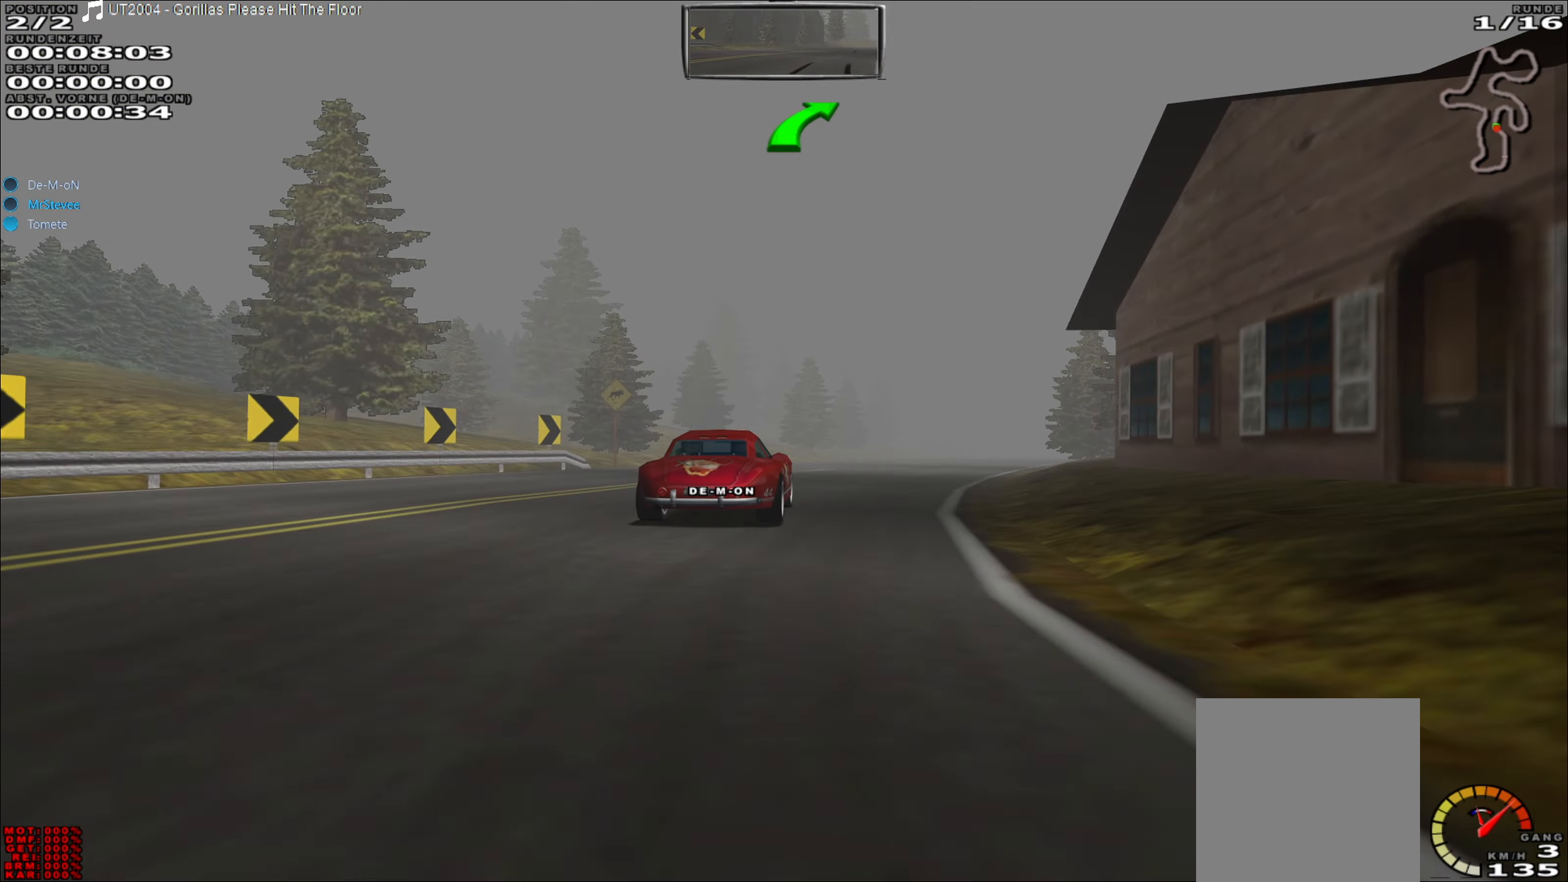
{"buttons": ["R2"], "left_stick": "right", "events": [[433, "left_stick", "right"]]}